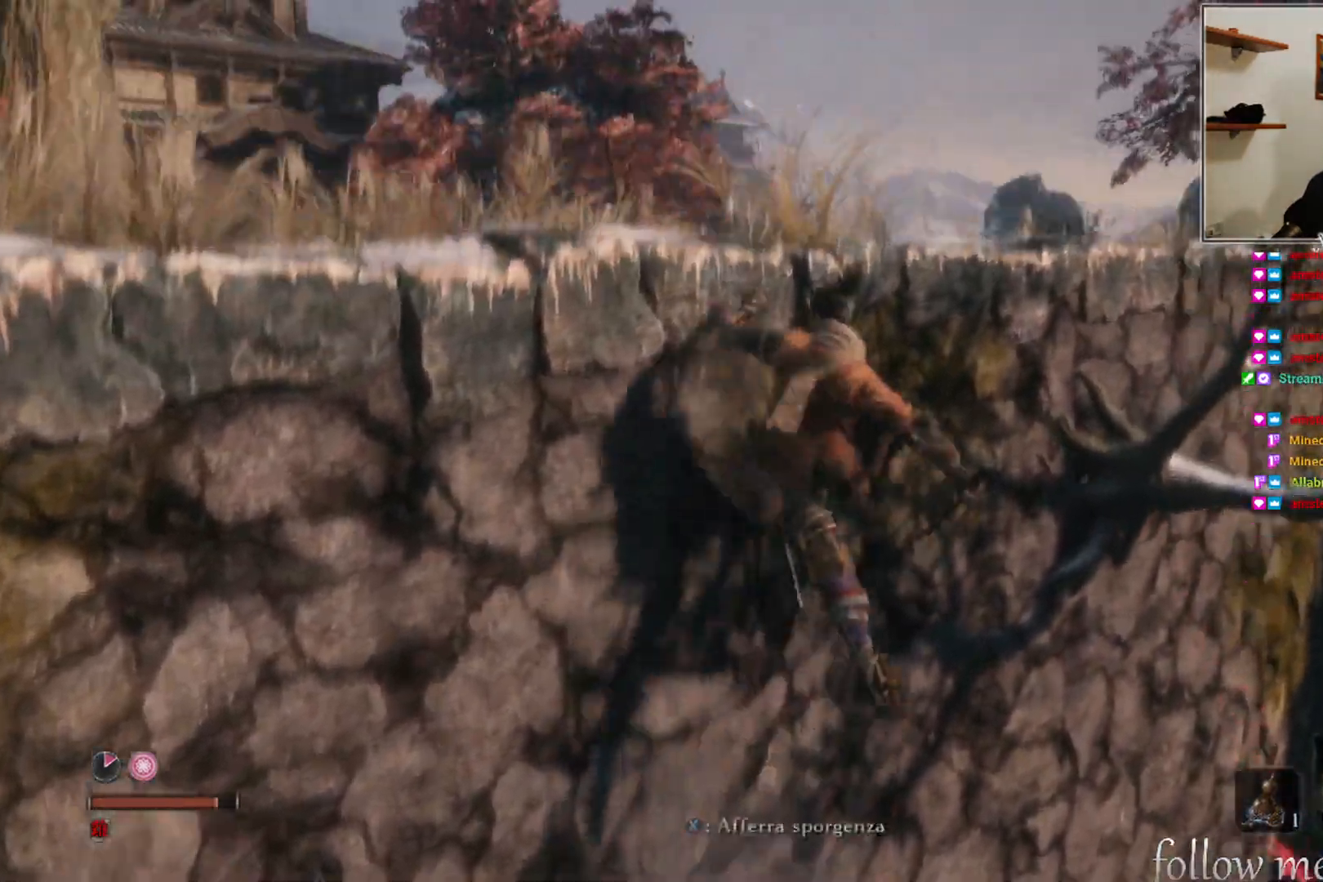
Gameplay with a controller (Xbox layout); each line is a JSON object with the inputs held at the frame after it. "events" lists button and stick changes between this image and that frame as [ms after this image, input, new state], when the widget could be followed in between.
{"buttons": [], "left_stick": "up", "right_stick": "center", "events": [[117, "A", "up"], [150, "X", "down"], [250, "X", "up"]]}
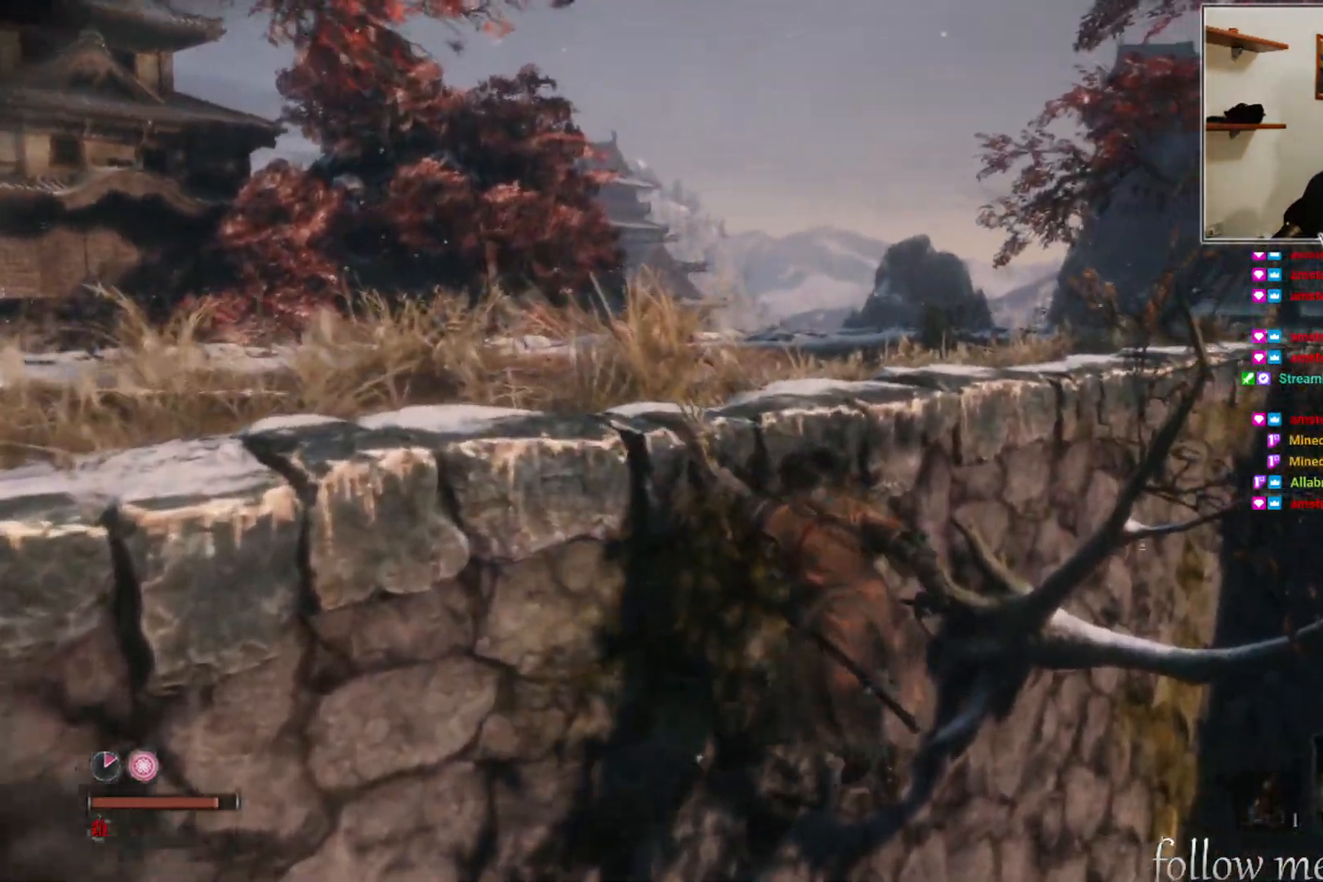
{"buttons": [], "left_stick": "up", "right_stick": "center", "events": [[17, "right_stick", "down-right"], [217, "right_stick", "center"], [400, "X", "down"], [483, "X", "up"]]}
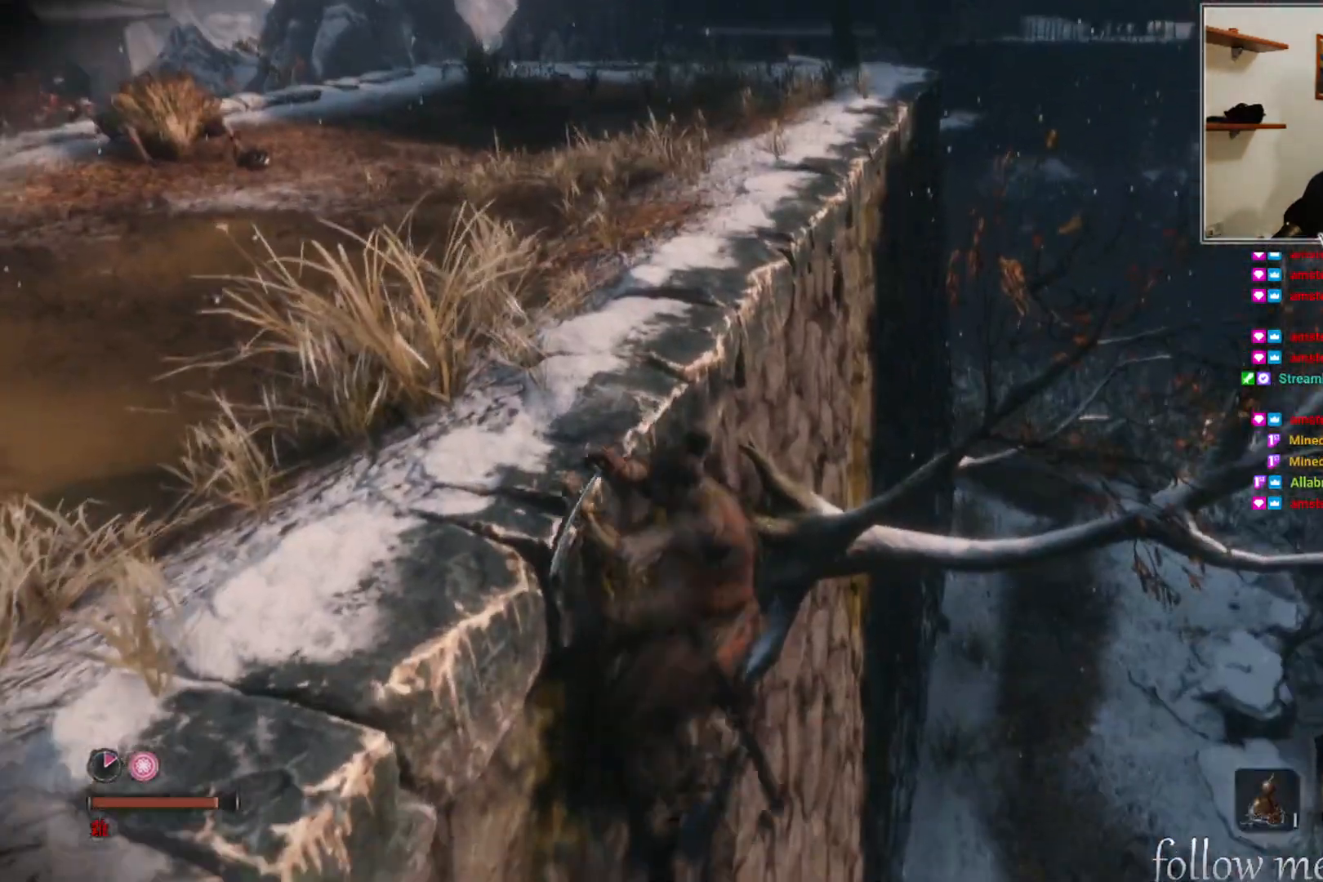
{"buttons": [], "left_stick": "up", "right_stick": "center", "events": []}
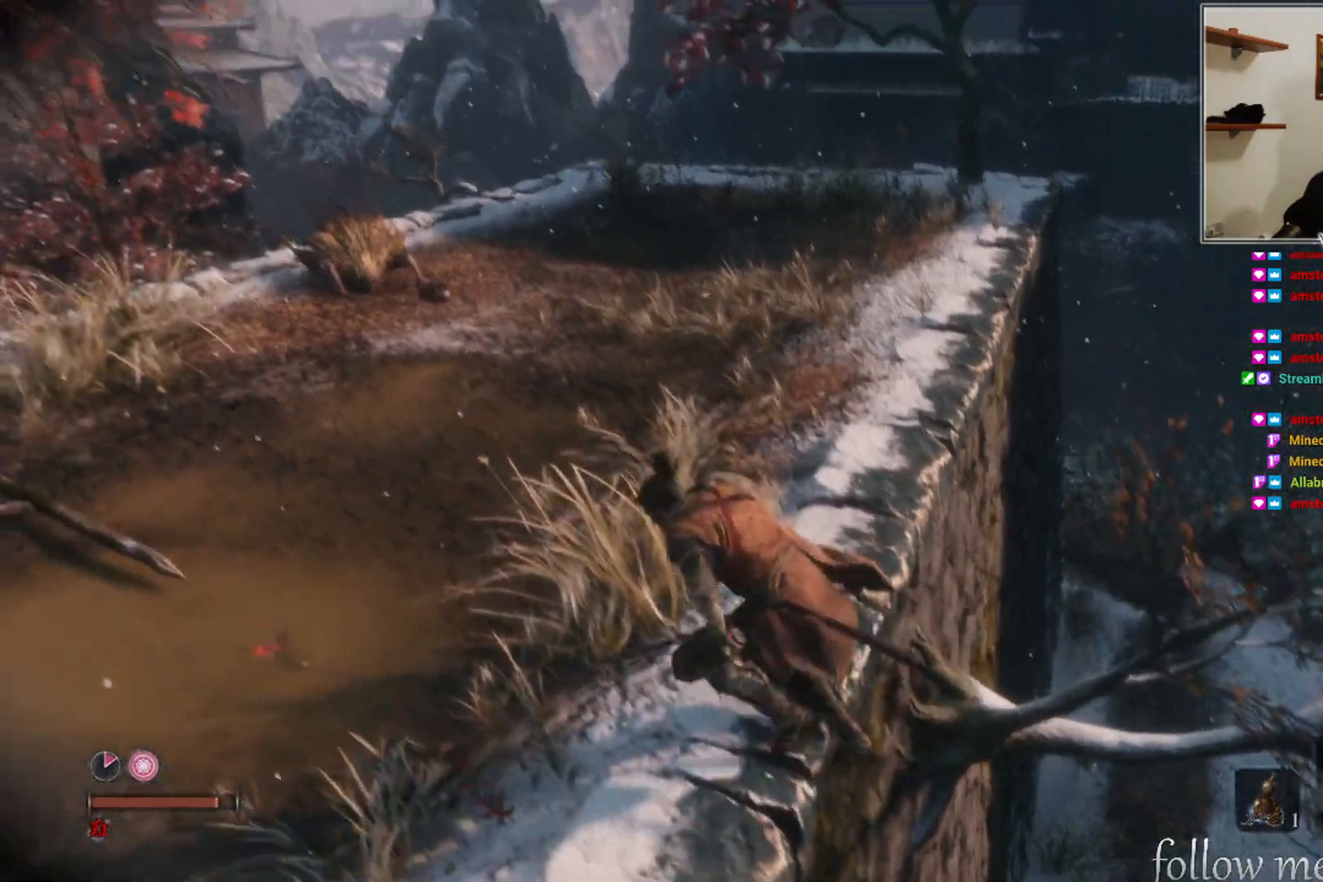
{"buttons": [], "left_stick": "up", "right_stick": "center", "events": []}
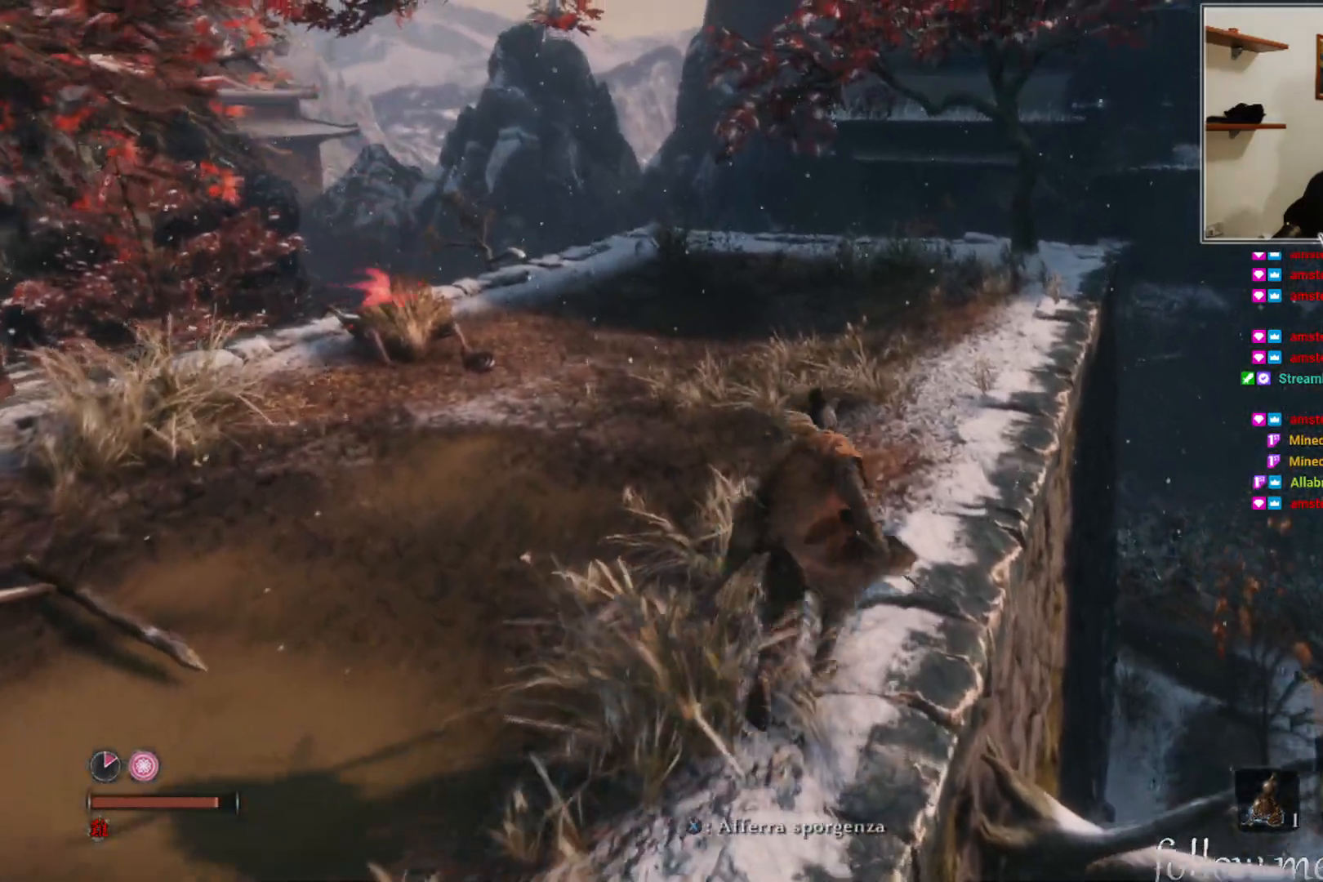
{"buttons": [], "left_stick": "up", "right_stick": "center", "events": [[267, "L3", "down"], [383, "L3", "up"]]}
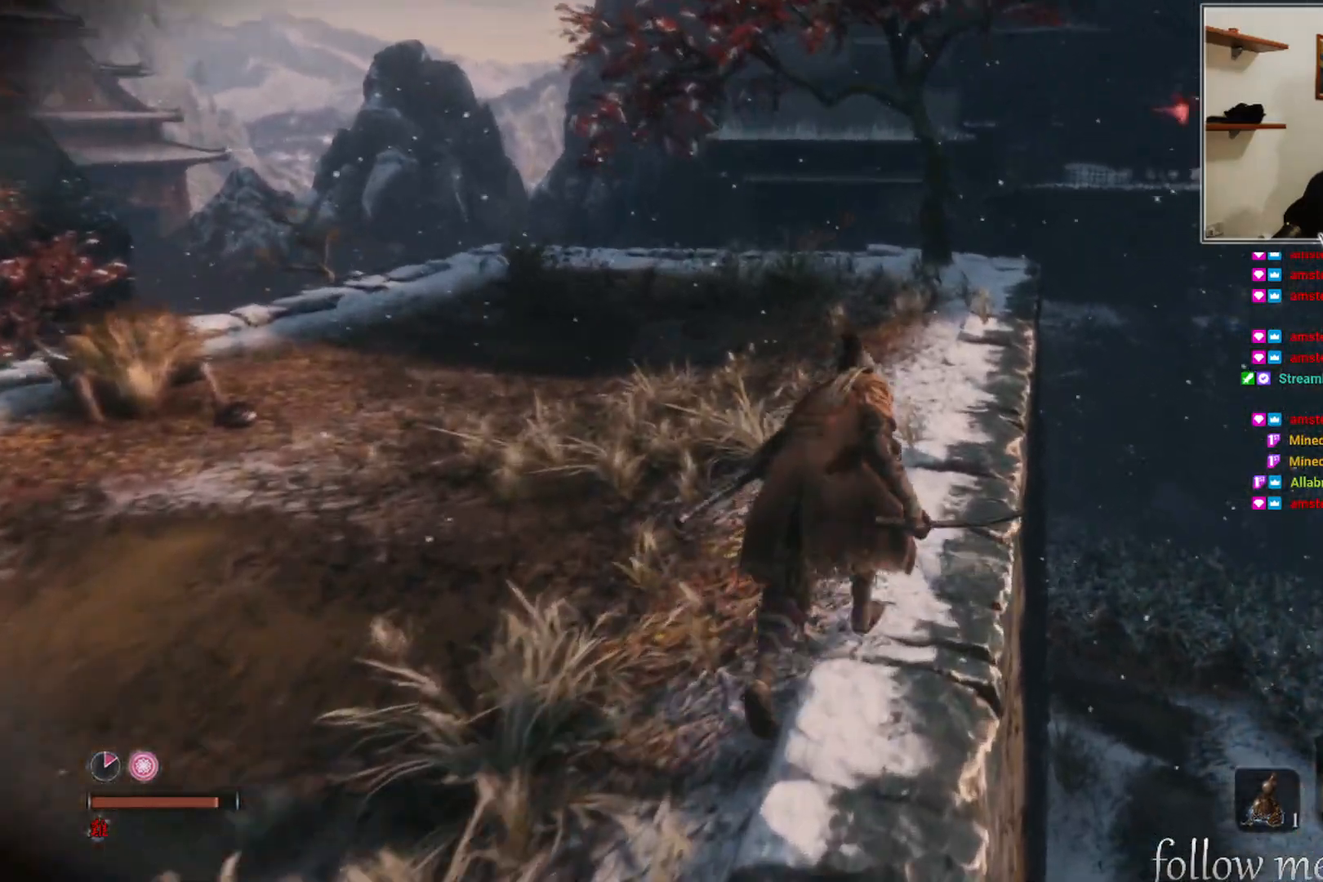
{"buttons": [], "left_stick": "up-right", "right_stick": "center", "events": [[267, "right_stick", "down-left"], [333, "left_stick", "up-right"], [433, "right_stick", "center"]]}
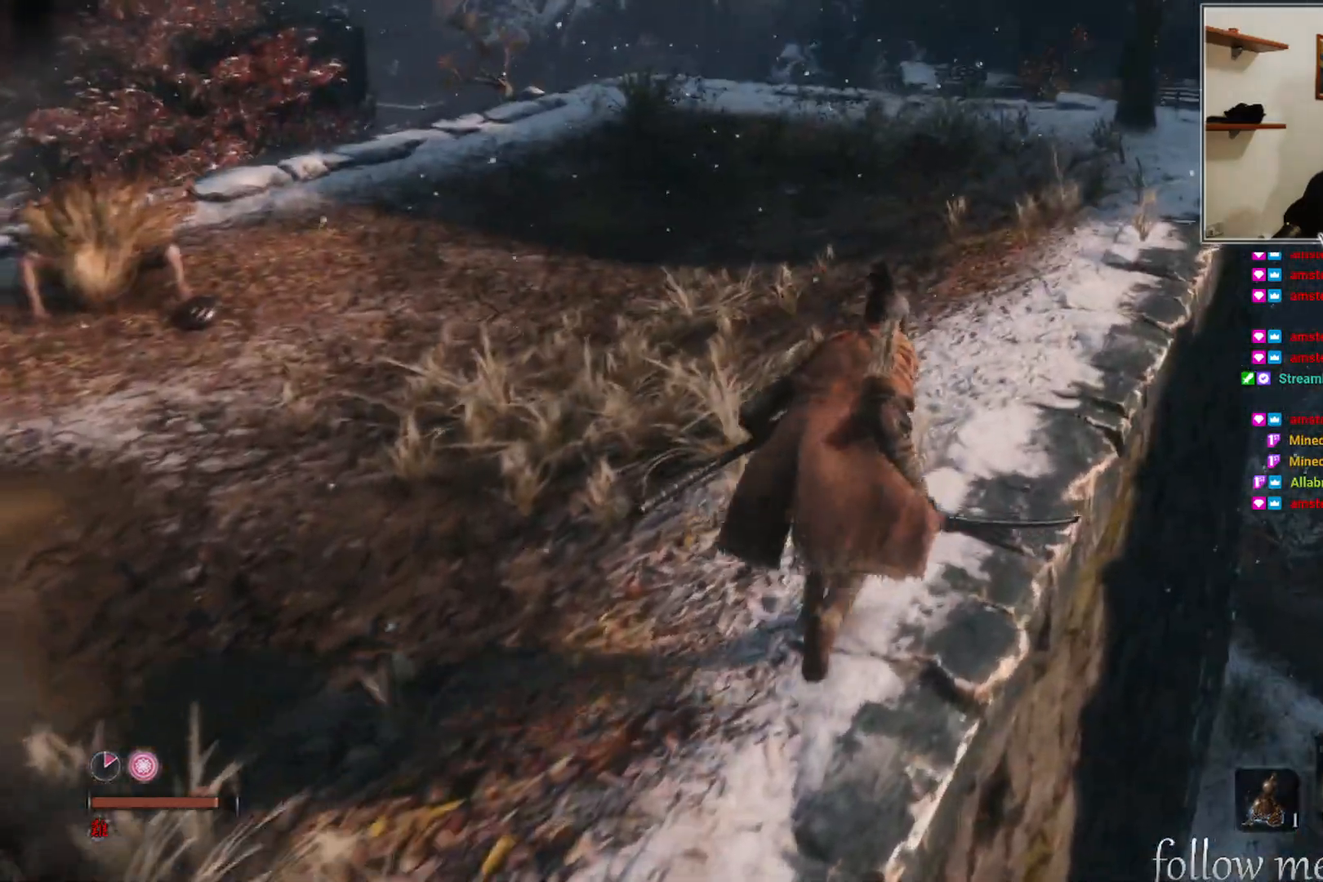
{"buttons": [], "left_stick": "up-right", "right_stick": "center", "events": []}
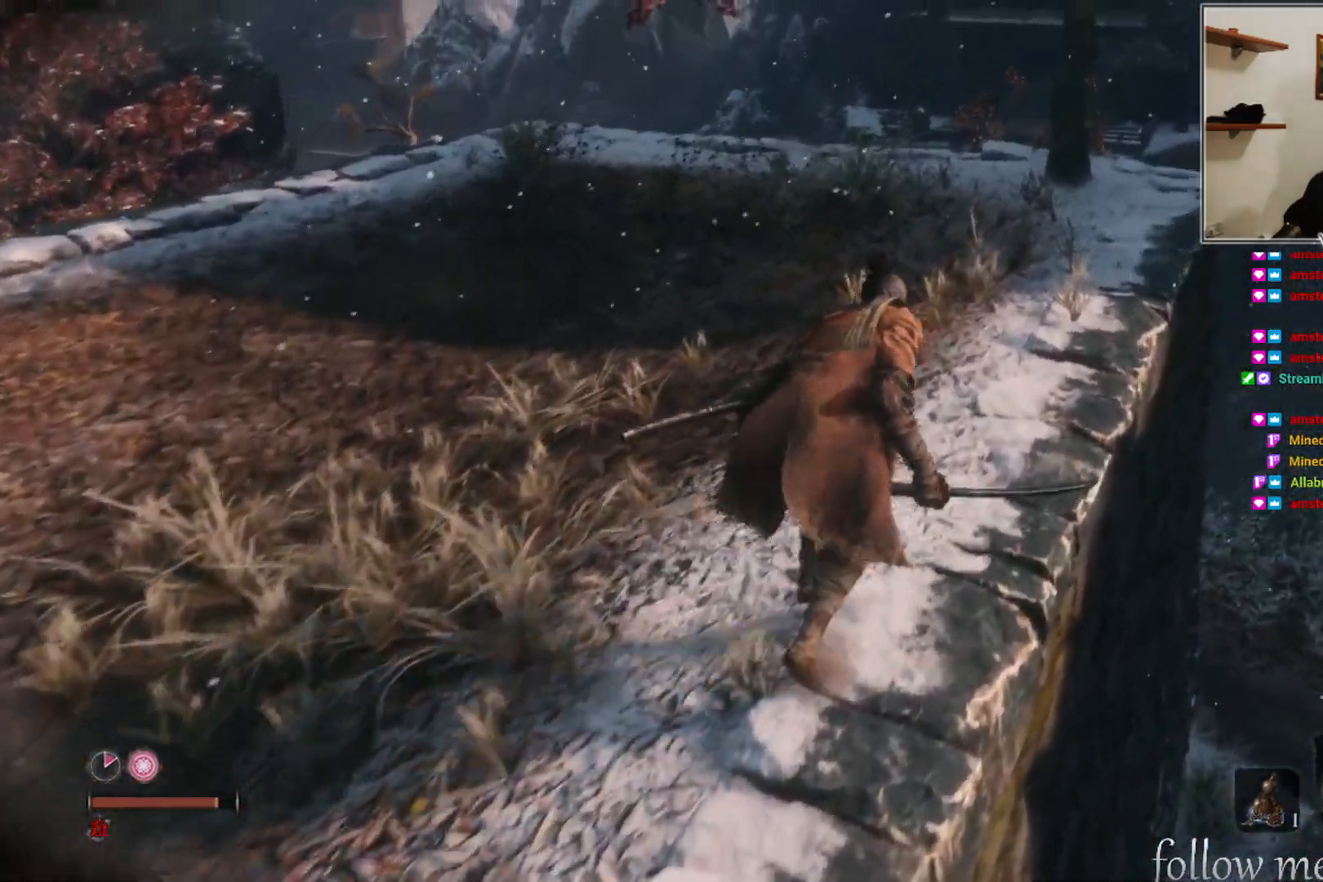
{"buttons": [], "left_stick": "up-right", "right_stick": "center", "events": [[217, "right_stick", "down-left"], [367, "right_stick", "center"]]}
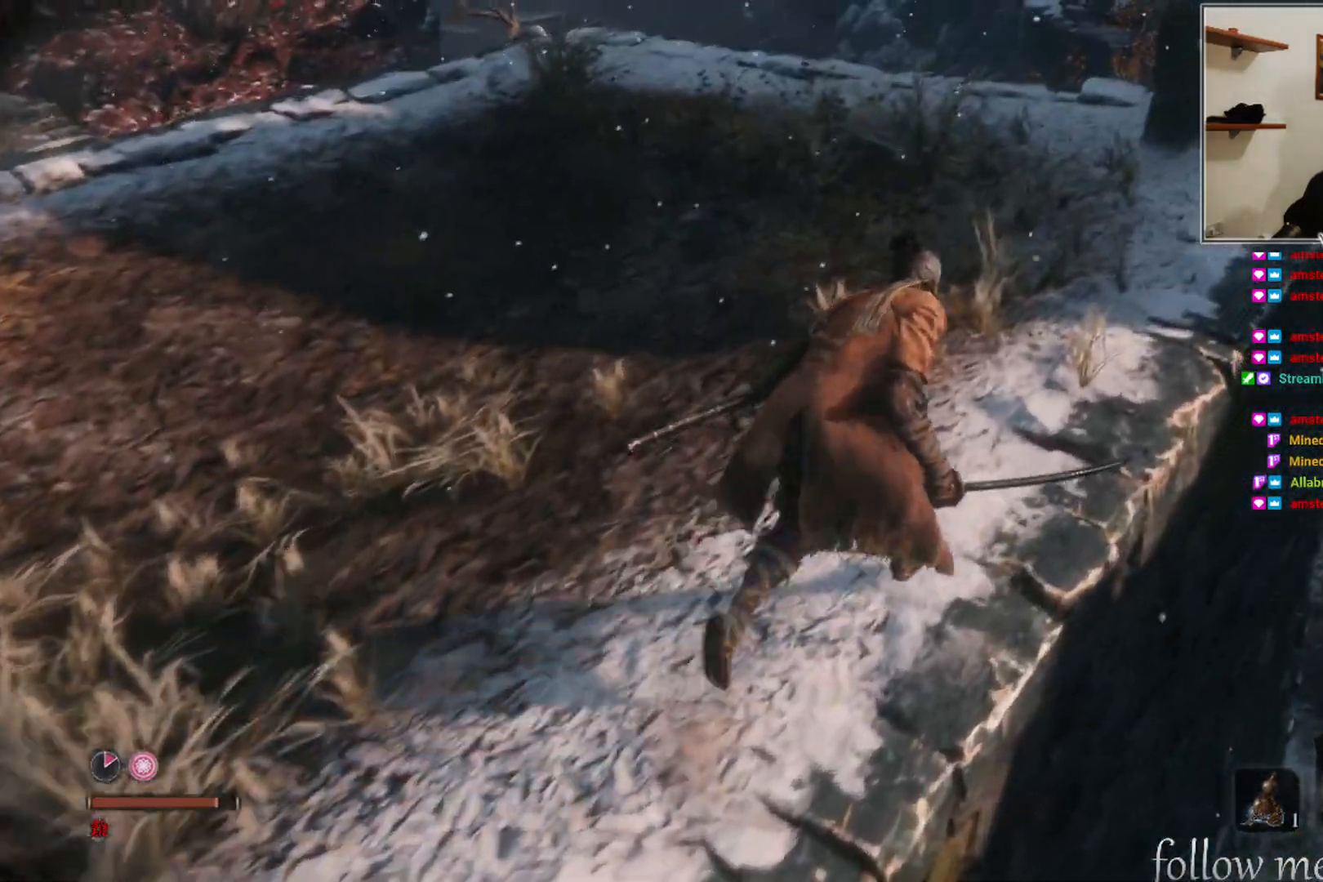
{"buttons": [], "left_stick": "up-right", "right_stick": "center", "events": []}
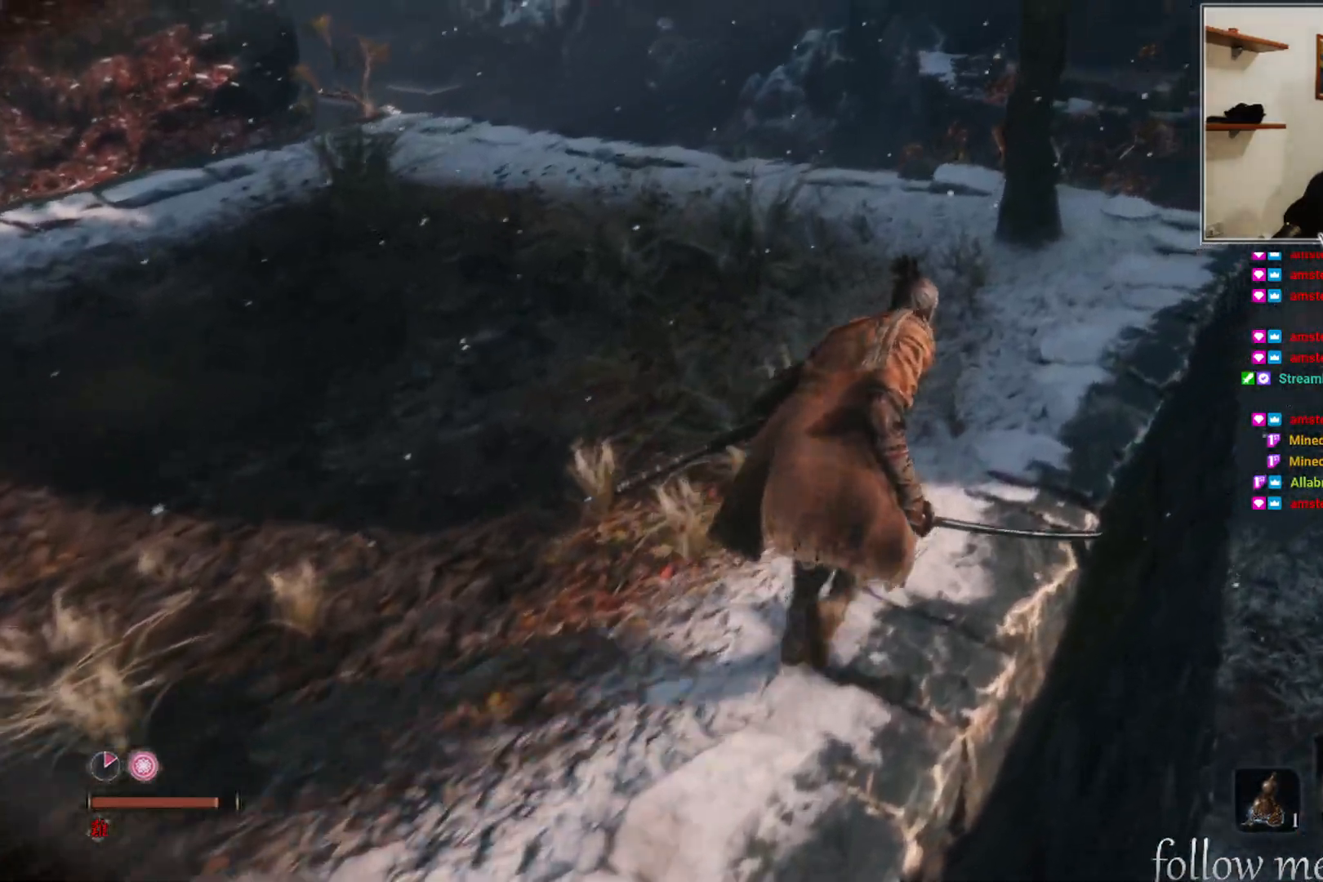
{"buttons": [], "left_stick": "up-right", "right_stick": "center", "events": [[317, "right_stick", "down-left"], [483, "right_stick", "center"]]}
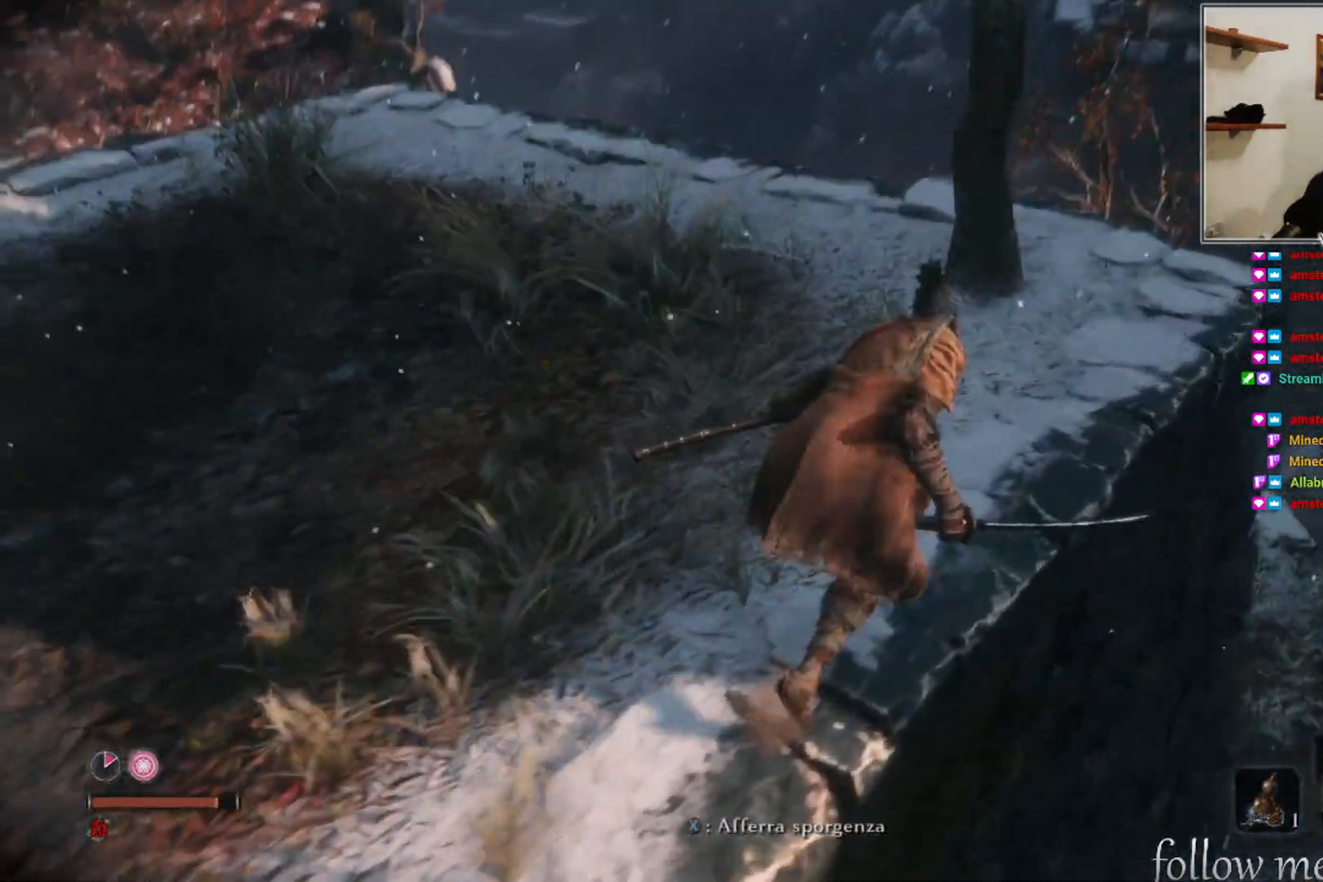
{"buttons": [], "left_stick": "up-right", "right_stick": "center", "events": [[267, "right_stick", "left"], [433, "right_stick", "center"]]}
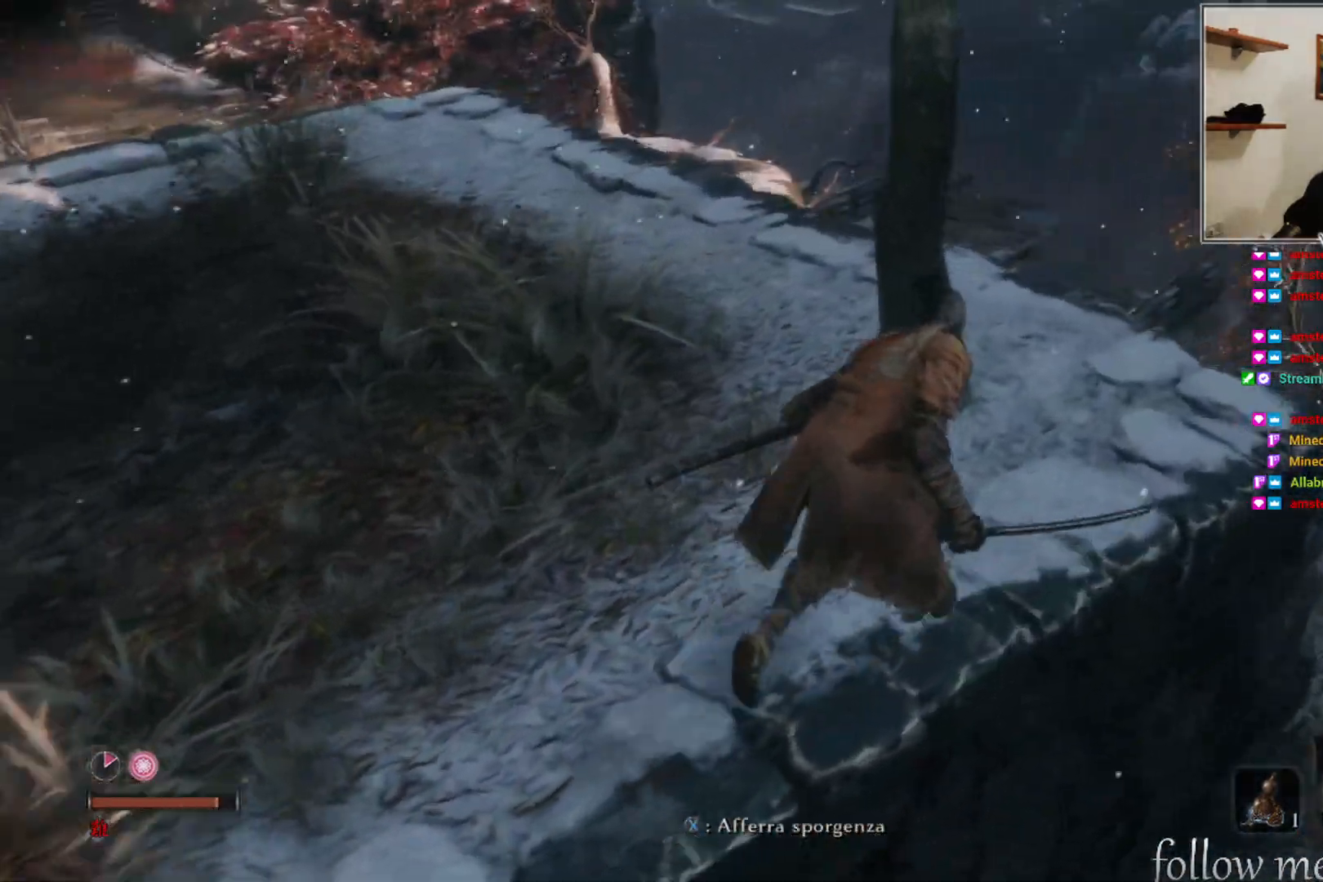
{"buttons": [], "left_stick": "up-right", "right_stick": "down-left", "events": [[100, "right_stick", "down-left"], [267, "right_stick", "center"], [383, "right_stick", "down-left"]]}
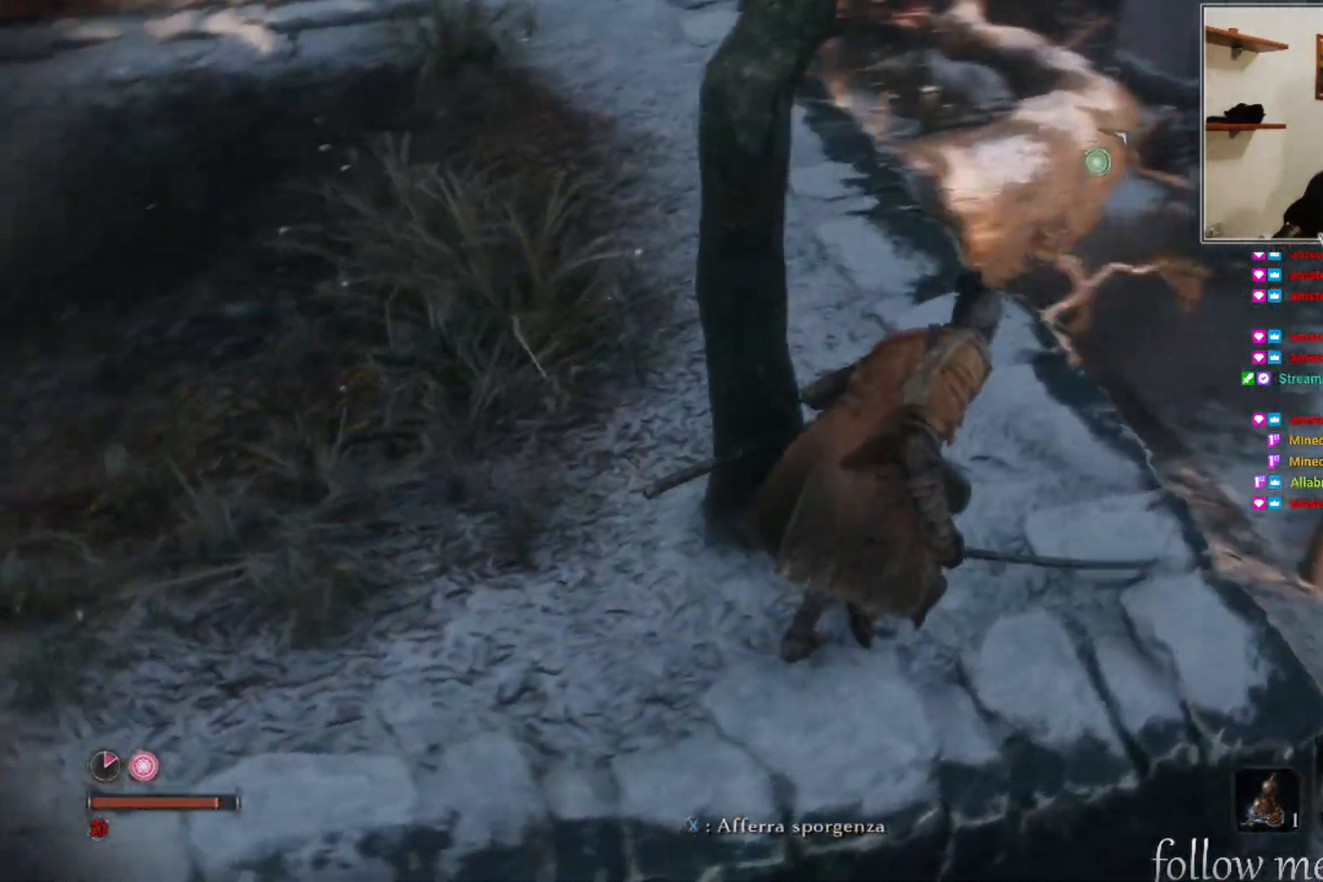
{"buttons": [], "left_stick": "center", "right_stick": "right", "events": [[67, "left_stick", "center"], [67, "right_stick", "left"], [183, "right_stick", "center"], [433, "right_stick", "right"]]}
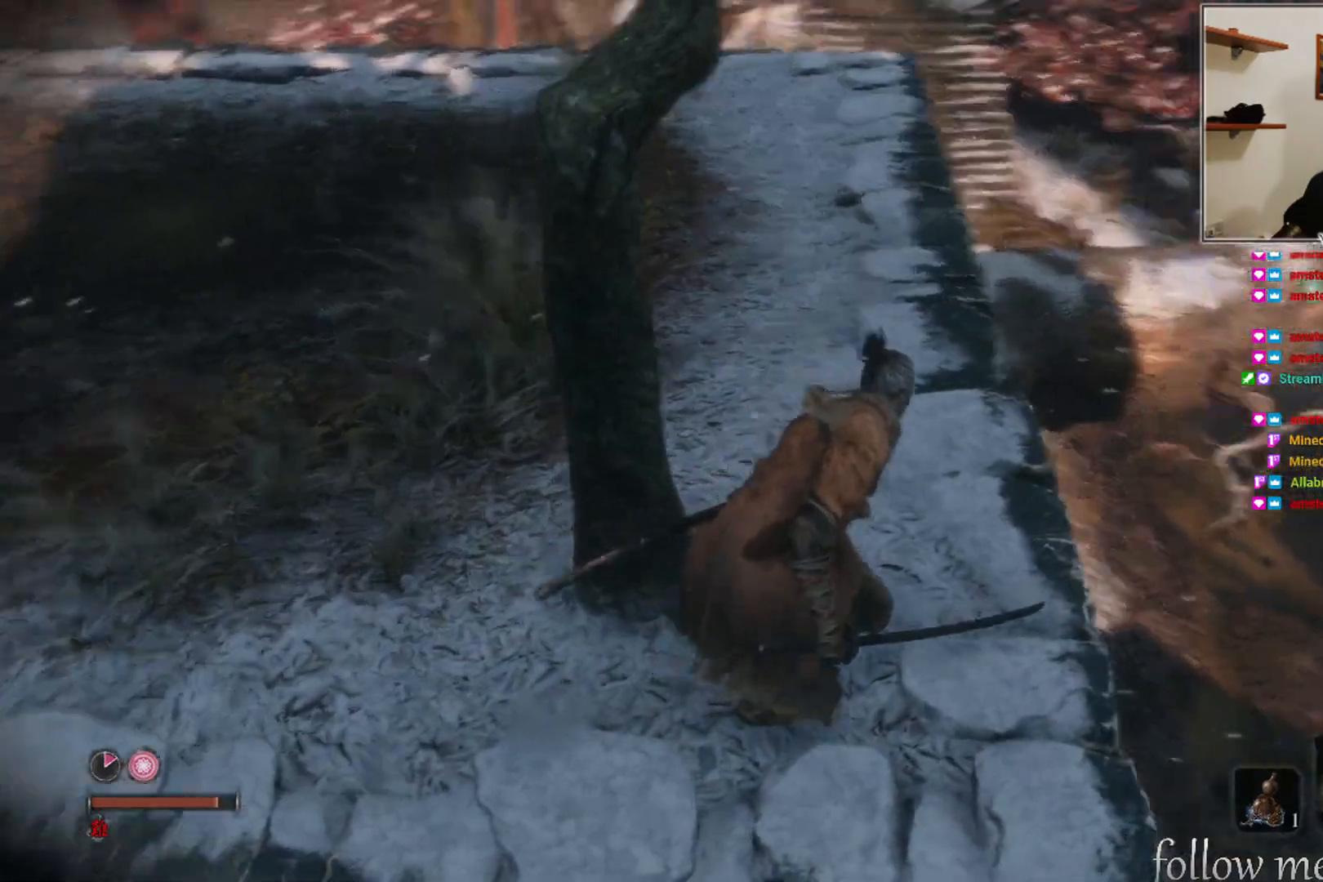
{"buttons": [], "left_stick": "center", "right_stick": "center", "events": [[33, "right_stick", "down"], [83, "right_stick", "left"], [183, "right_stick", "center"]]}
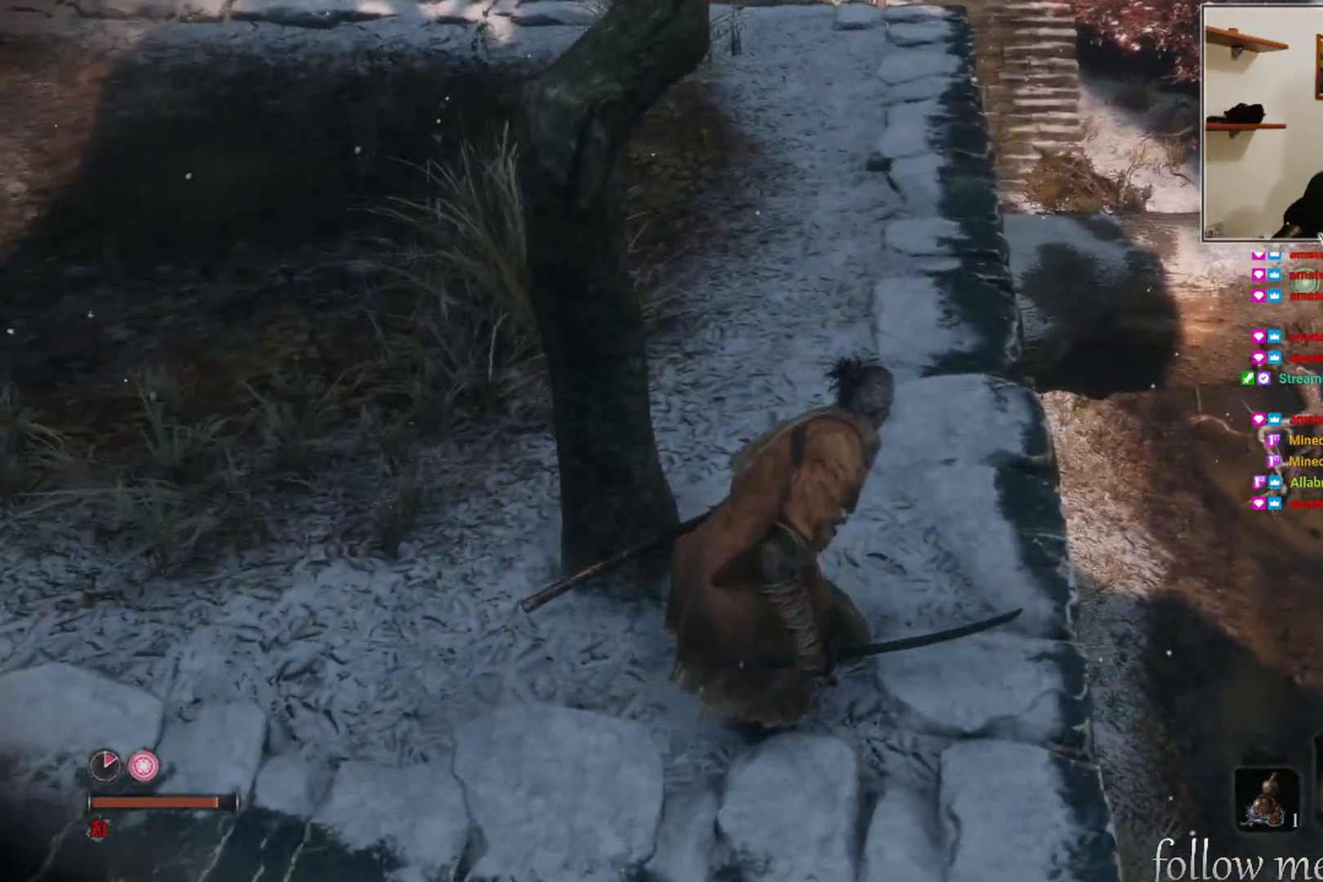
{"buttons": [], "left_stick": "up", "right_stick": "center", "events": [[67, "right_stick", "up-left"], [100, "left_stick", "up"], [250, "right_stick", "center"]]}
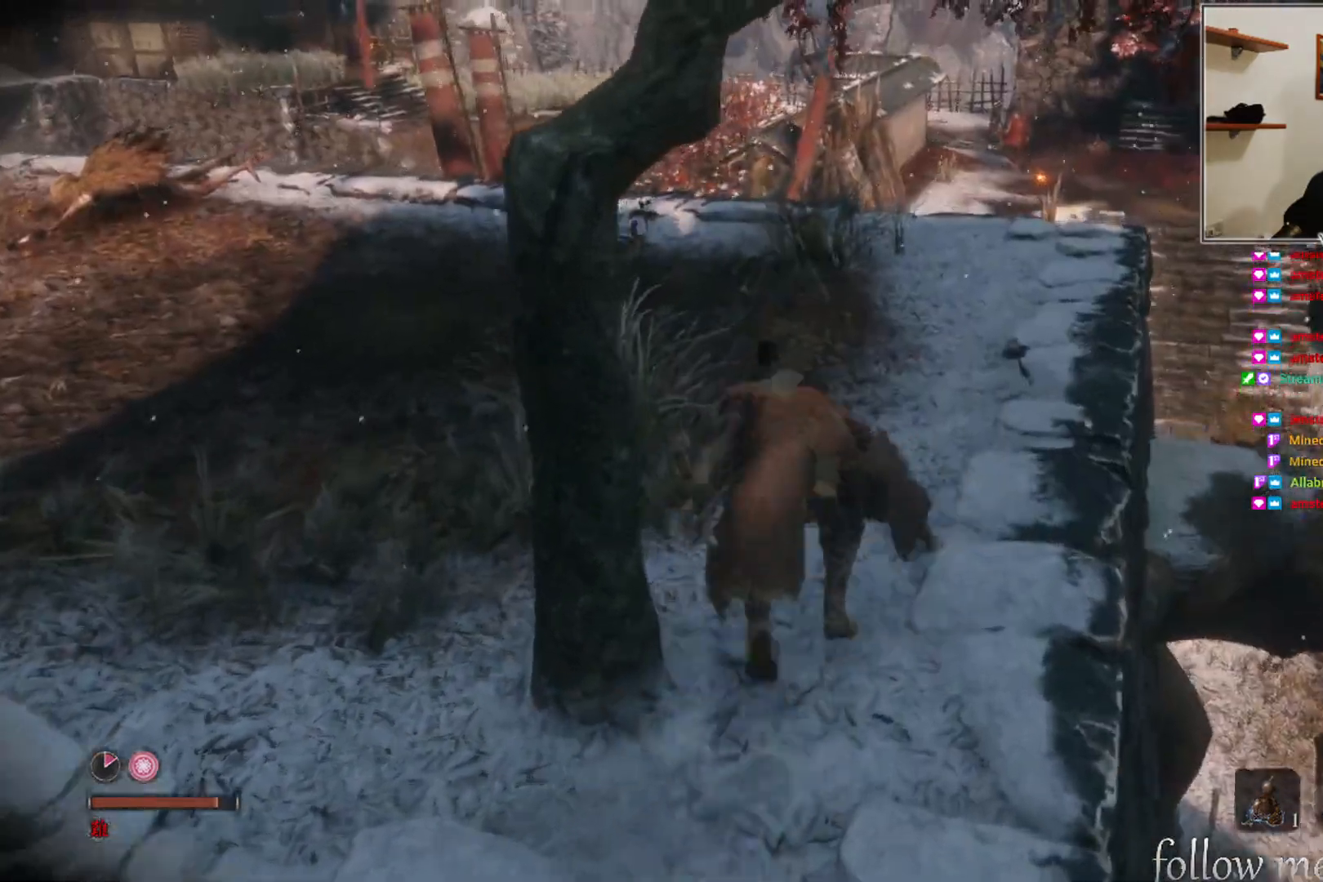
{"buttons": [], "left_stick": "center", "right_stick": "center", "events": [[267, "left_stick", "center"]]}
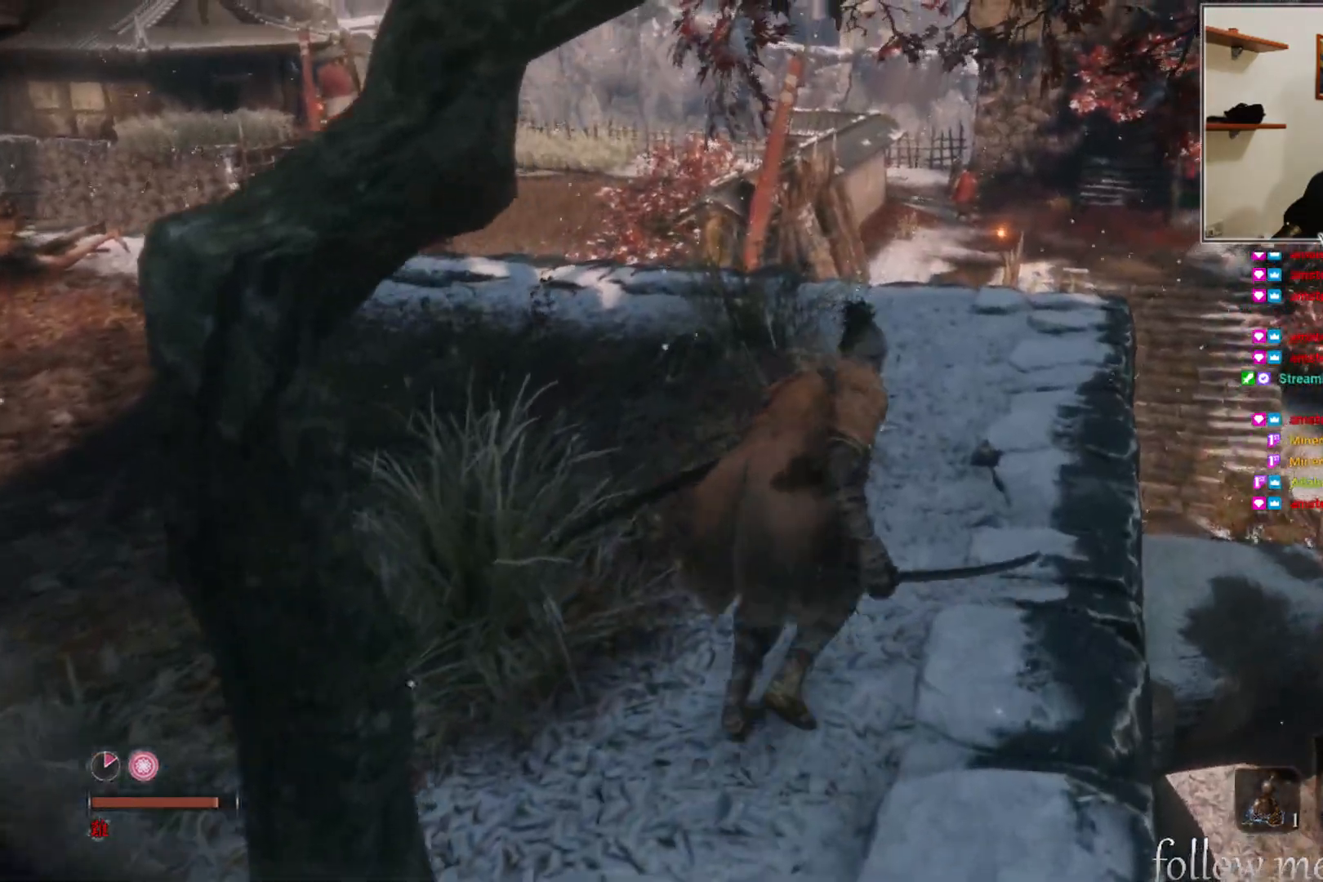
{"buttons": [], "left_stick": "up", "right_stick": "center", "events": [[33, "left_stick", "up"]]}
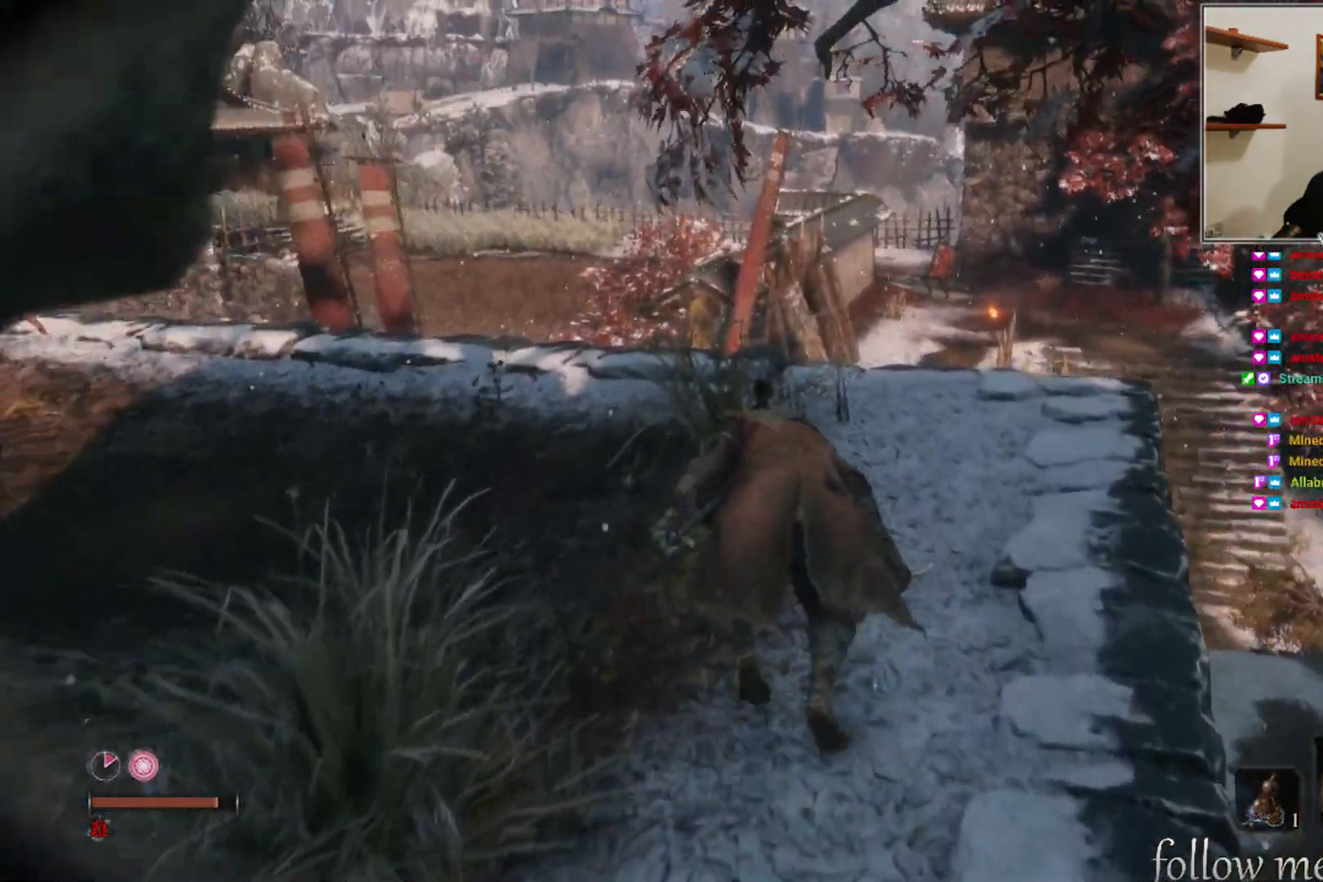
{"buttons": [], "left_stick": "up", "right_stick": "center", "events": []}
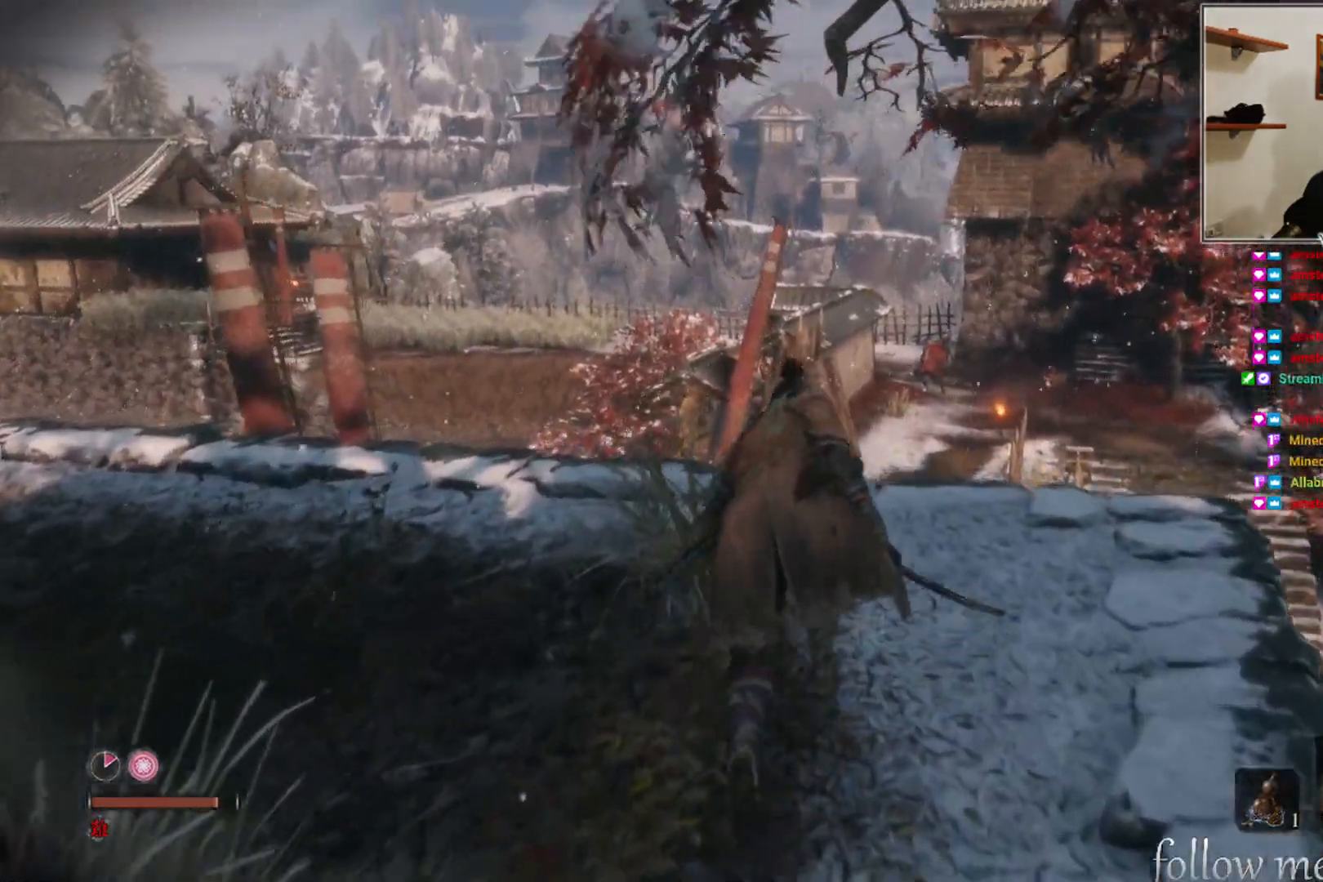
{"buttons": [], "left_stick": "up", "right_stick": "center", "events": []}
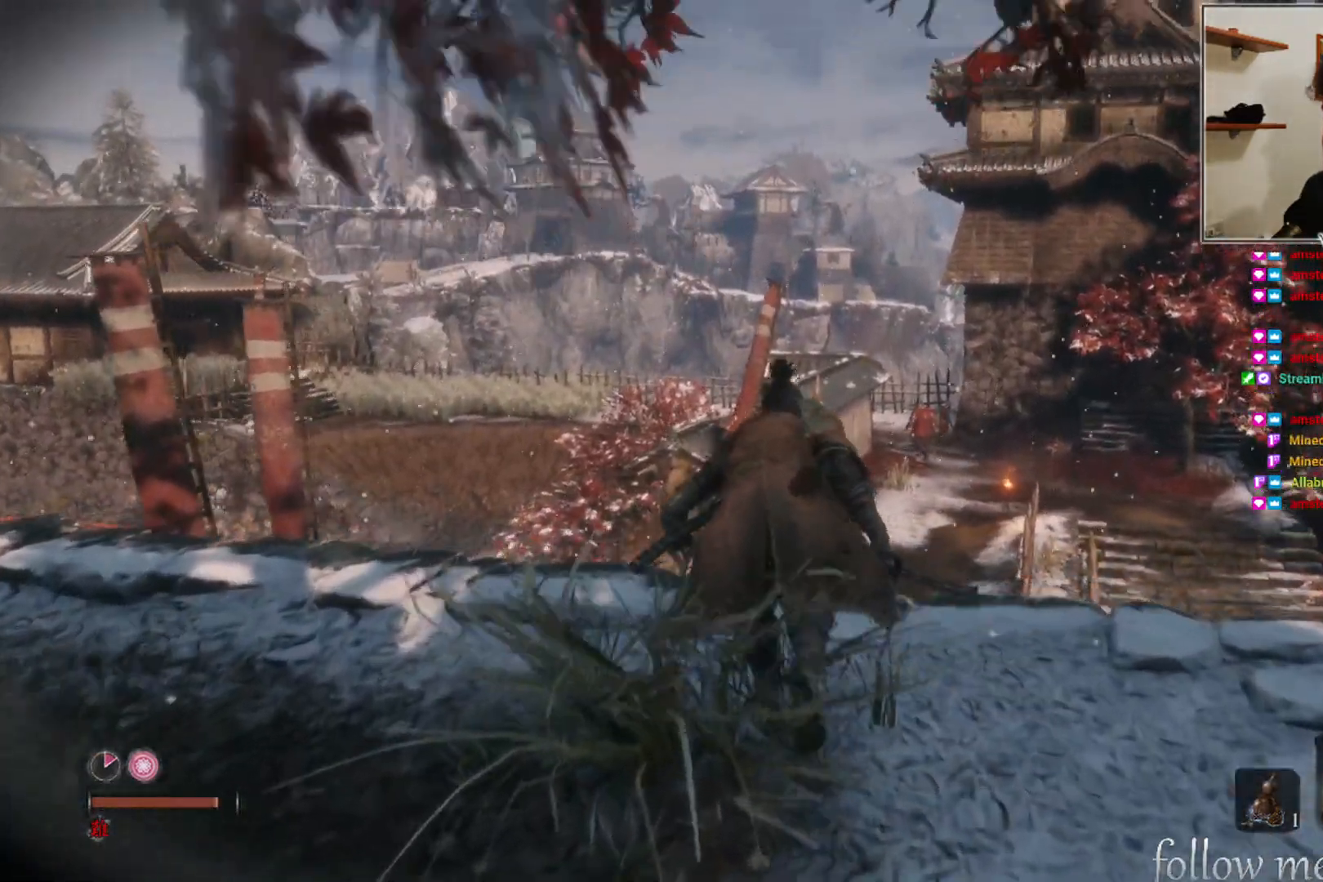
{"buttons": [], "left_stick": "up", "right_stick": "center", "events": []}
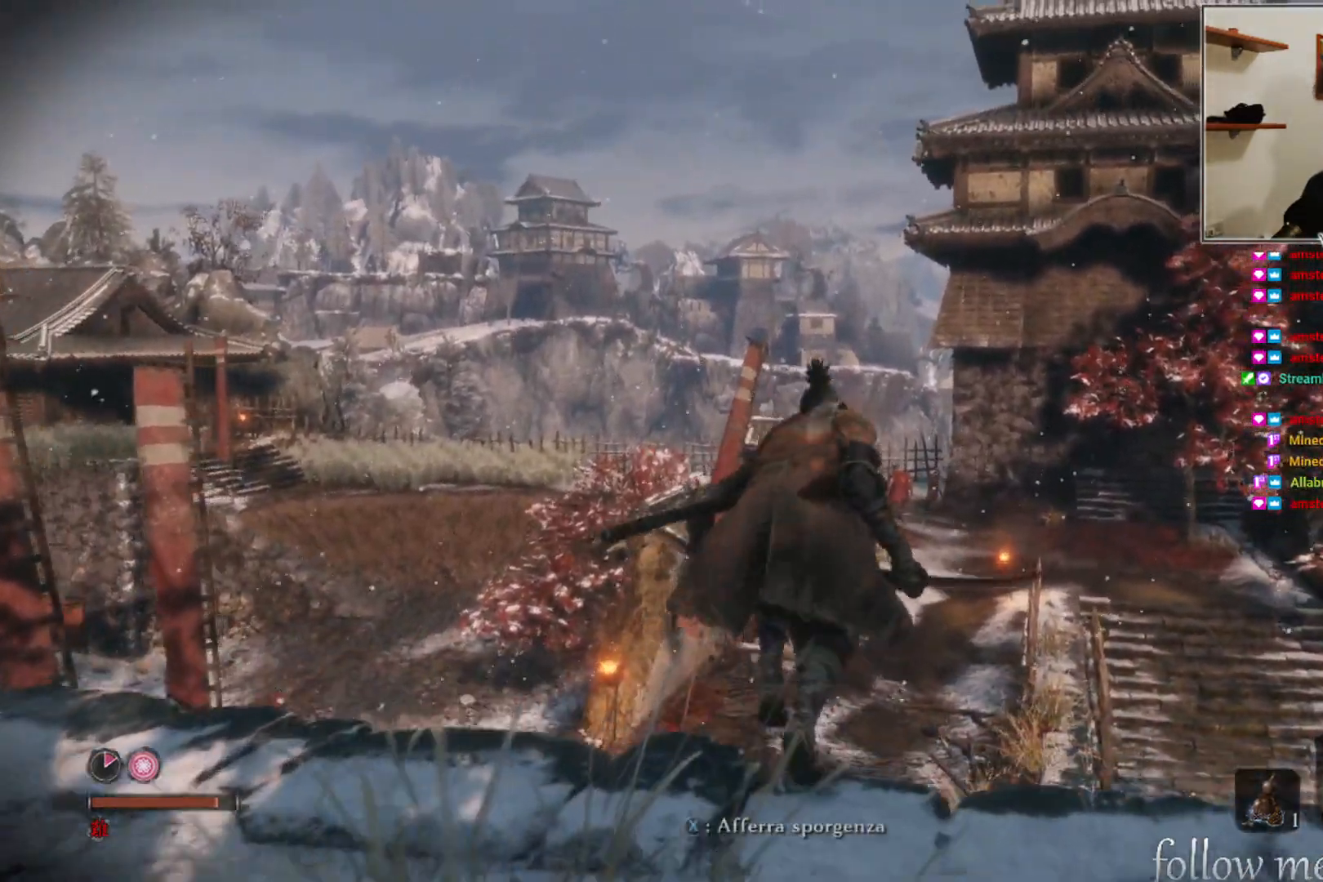
{"buttons": [], "left_stick": "up", "right_stick": "center", "events": []}
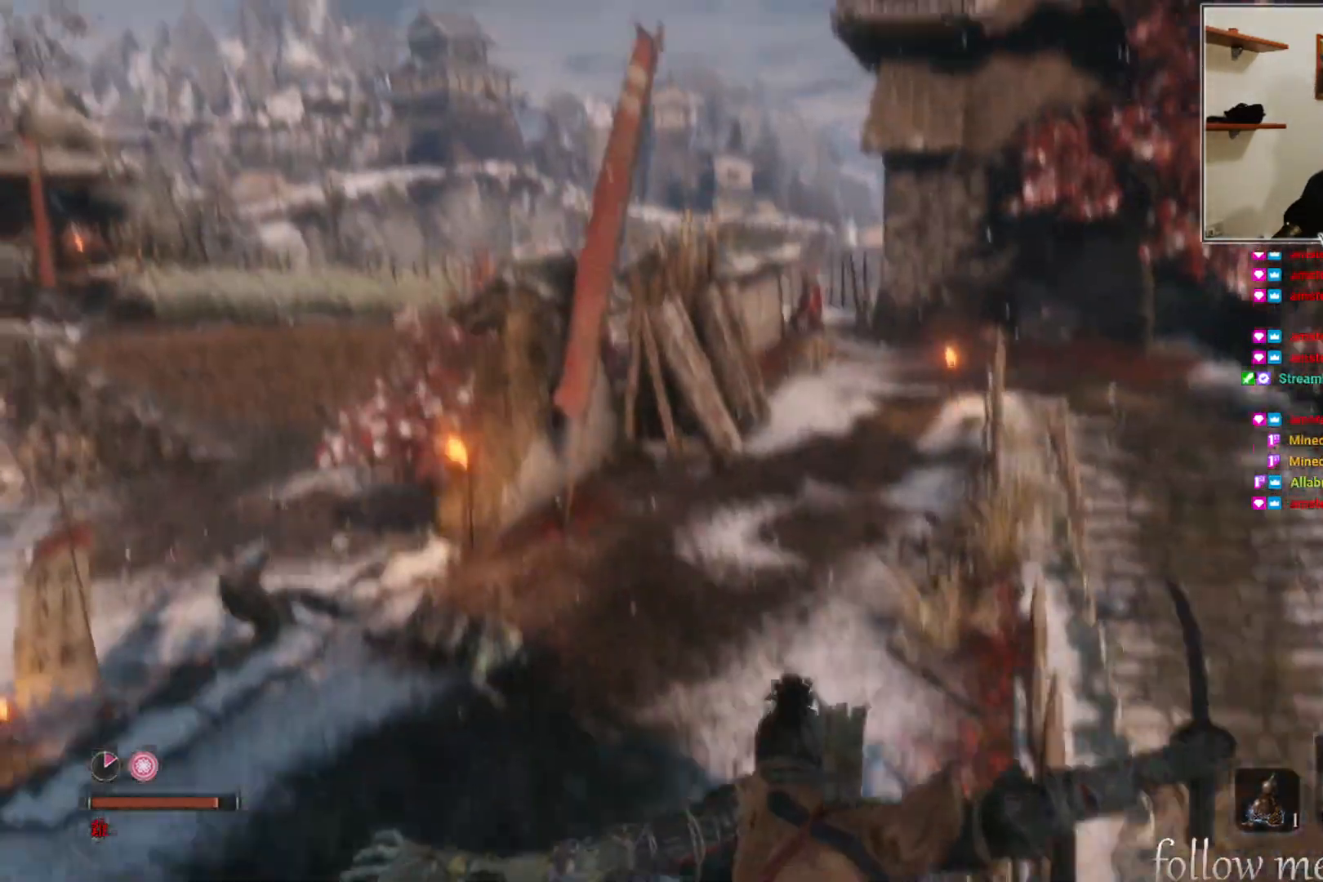
{"buttons": [], "left_stick": "up", "right_stick": "center", "events": []}
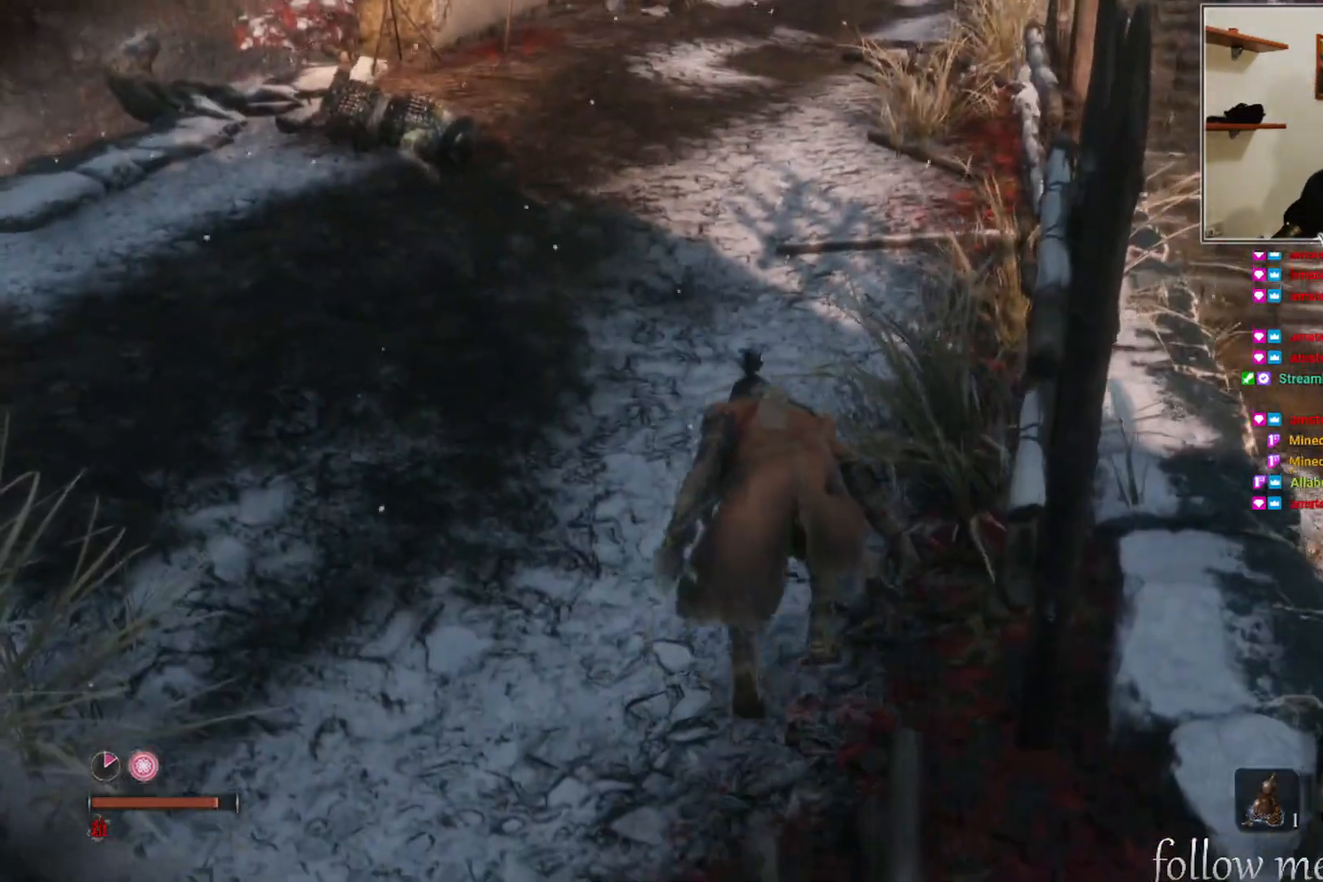
{"buttons": [], "left_stick": "up", "right_stick": "center", "events": [[200, "right_stick", "up"], [317, "right_stick", "center"]]}
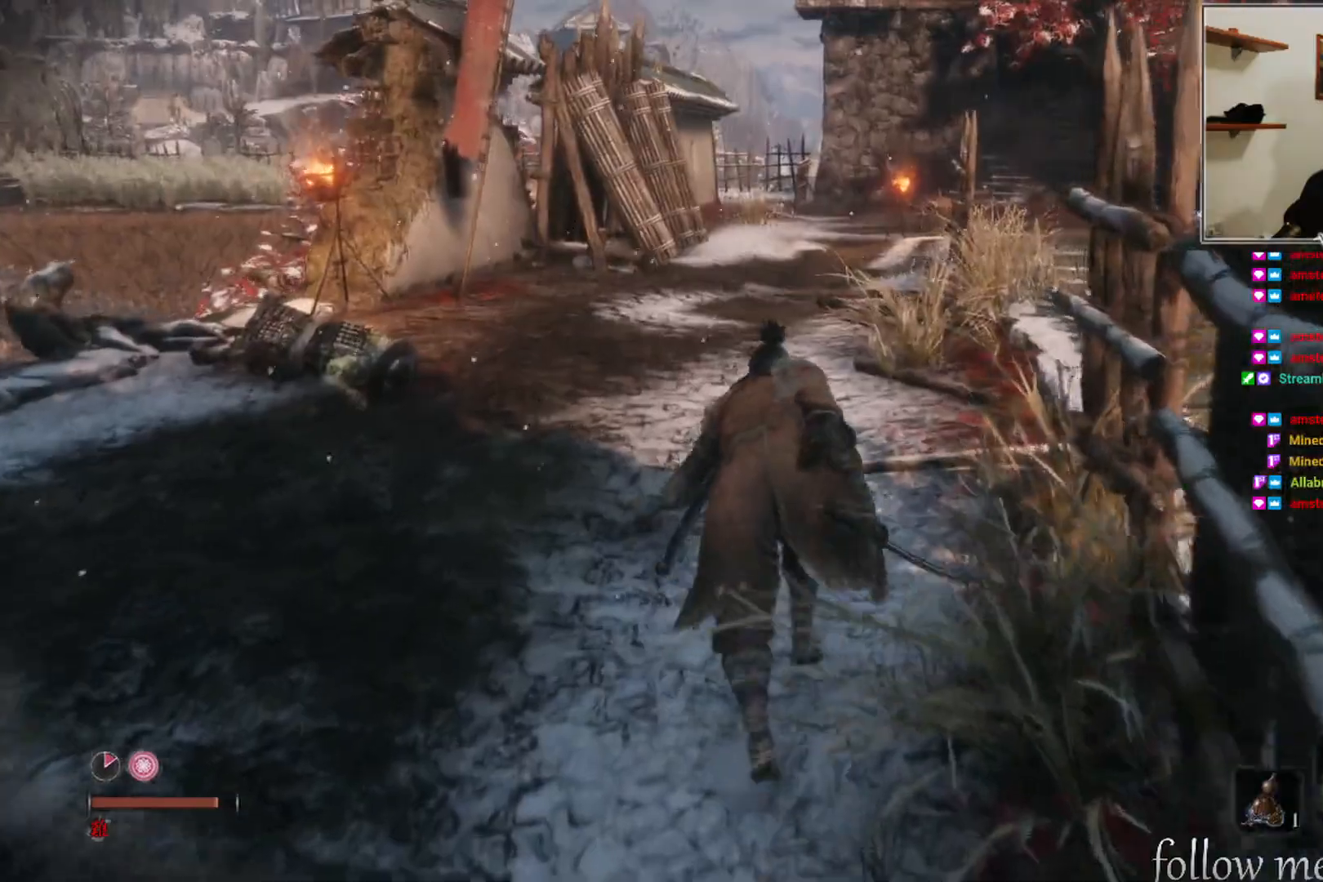
{"buttons": [], "left_stick": "up", "right_stick": "center", "events": []}
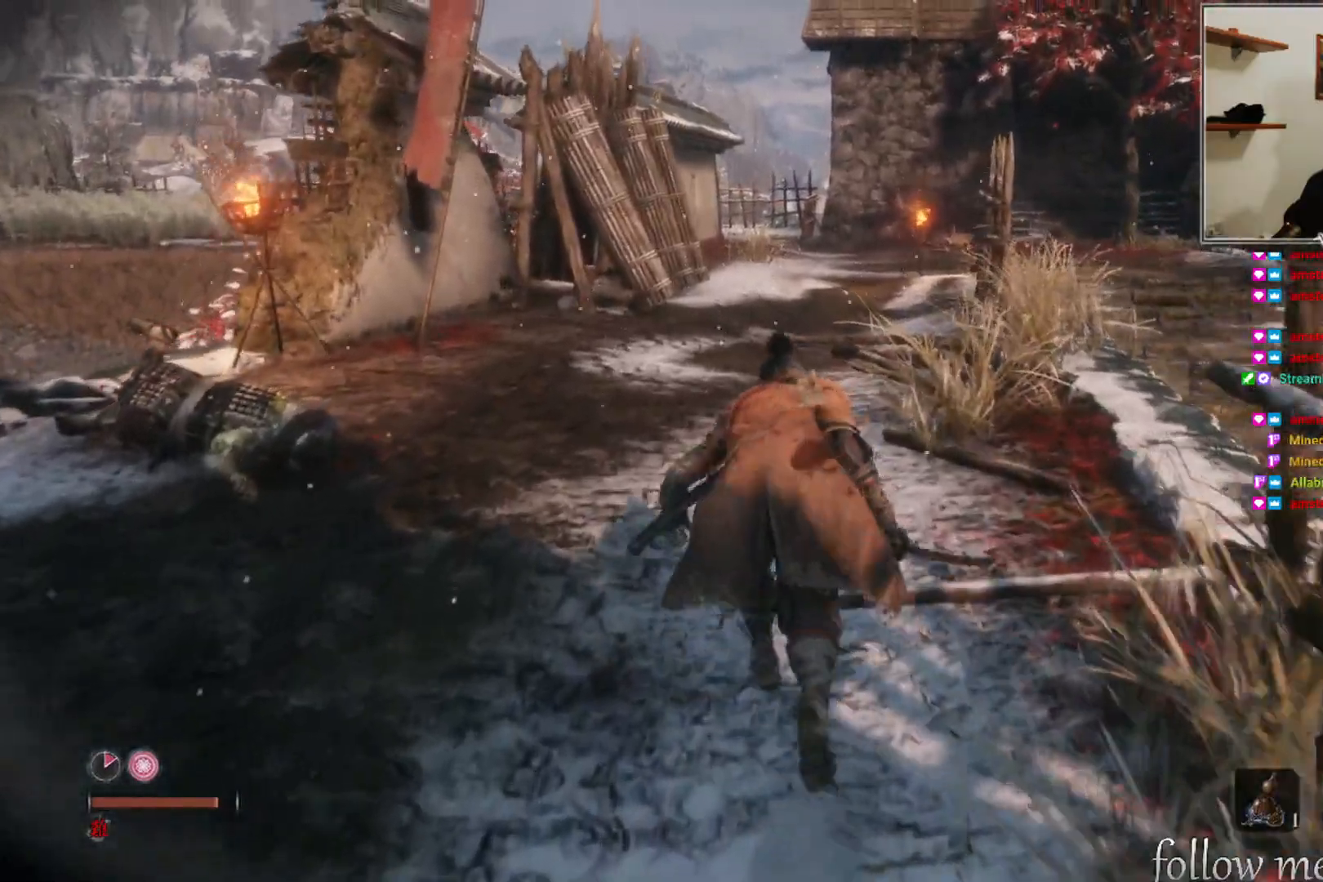
{"buttons": [], "left_stick": "up", "right_stick": "center", "events": []}
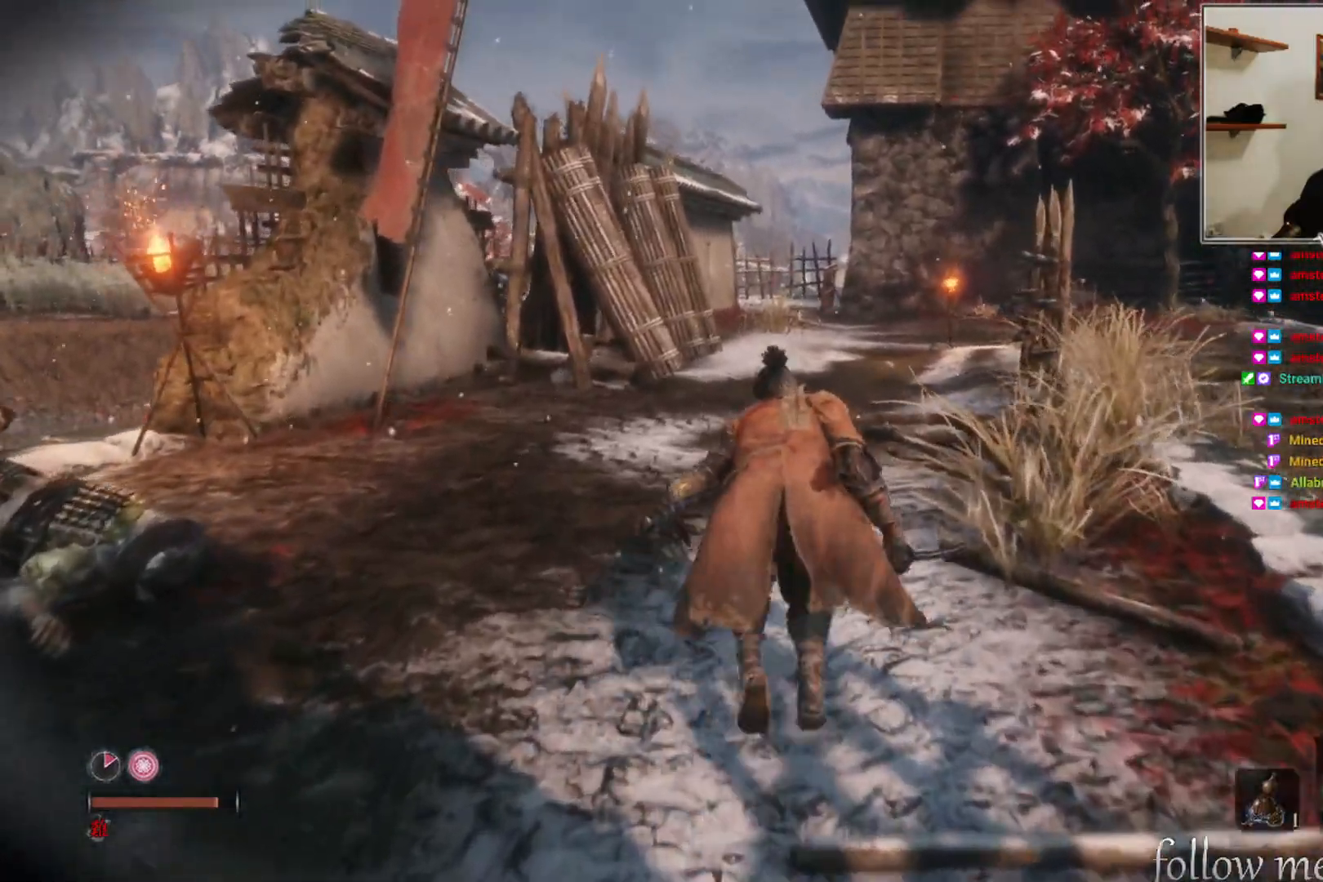
{"buttons": [], "left_stick": "up", "right_stick": "center", "events": []}
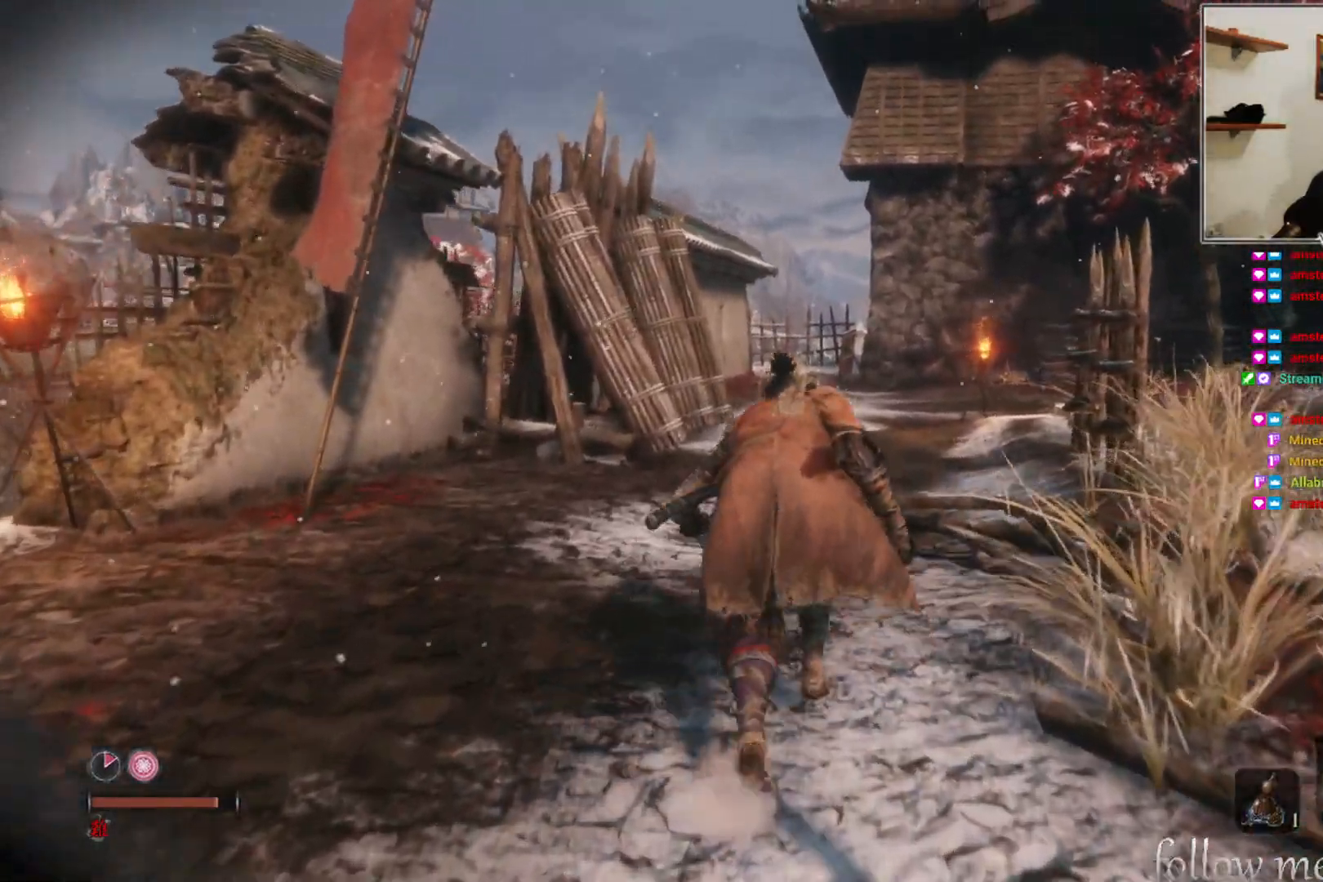
{"buttons": [], "left_stick": "up", "right_stick": "center", "events": []}
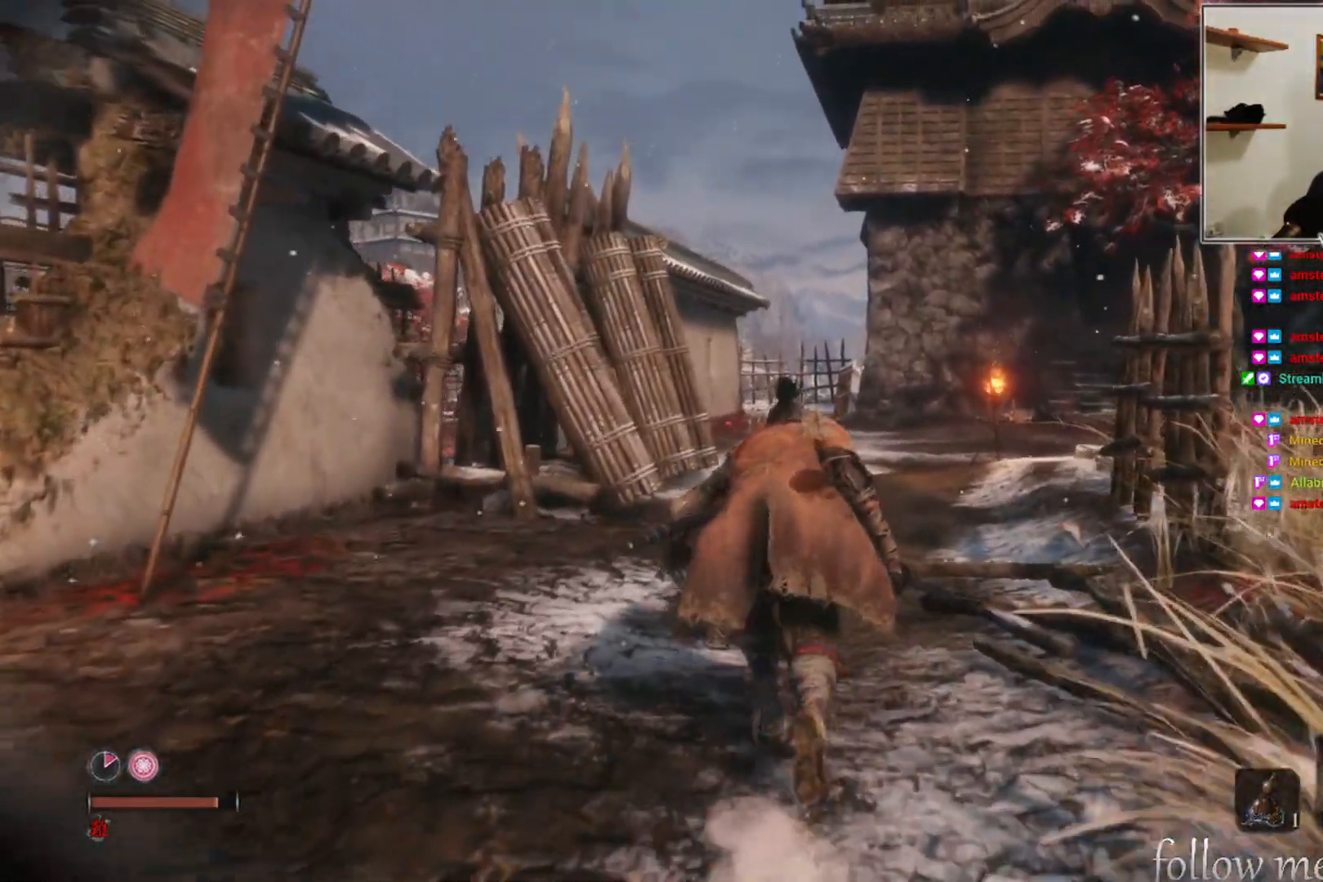
{"buttons": [], "left_stick": "up", "right_stick": "center", "events": []}
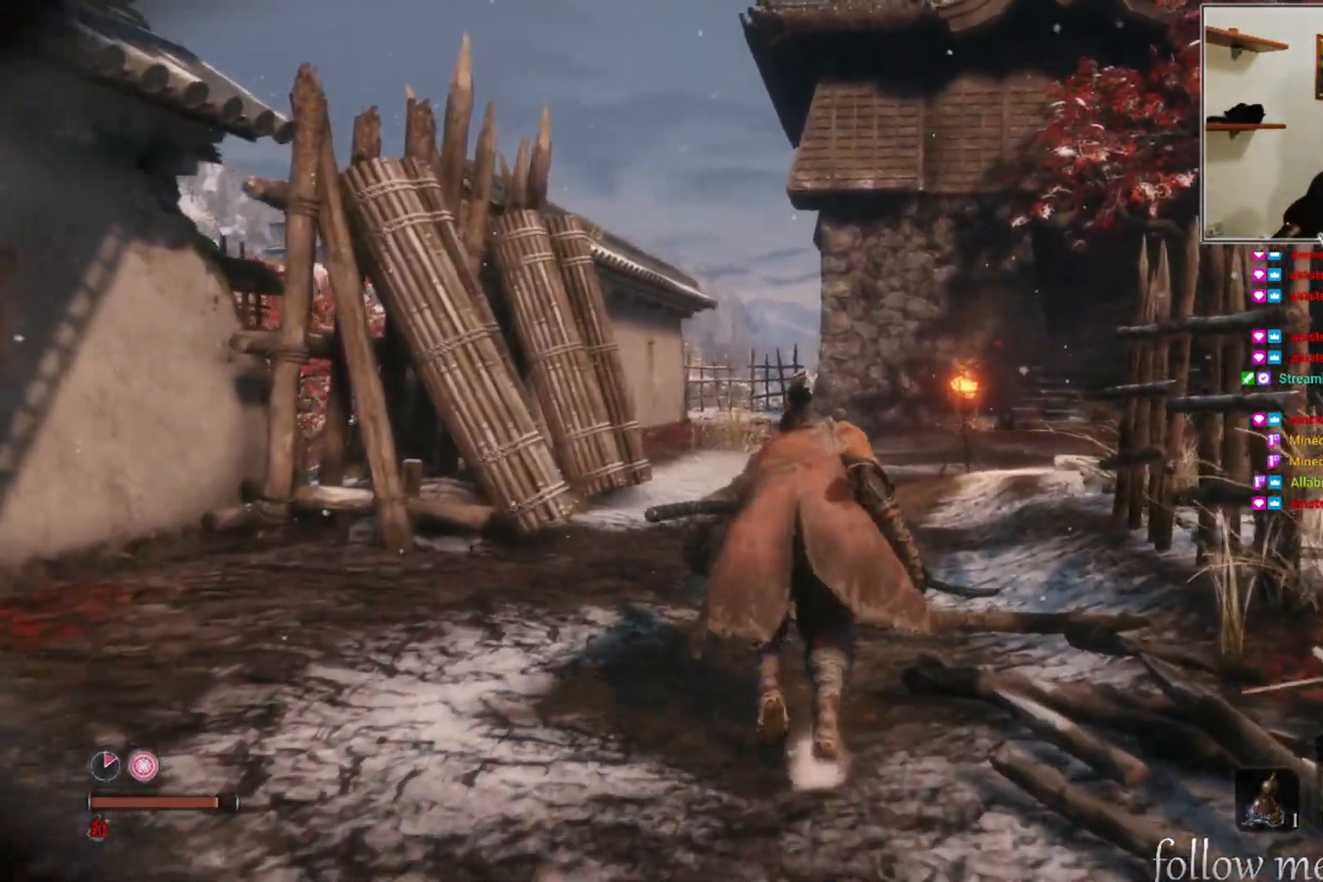
{"buttons": [], "left_stick": "up", "right_stick": "center", "events": []}
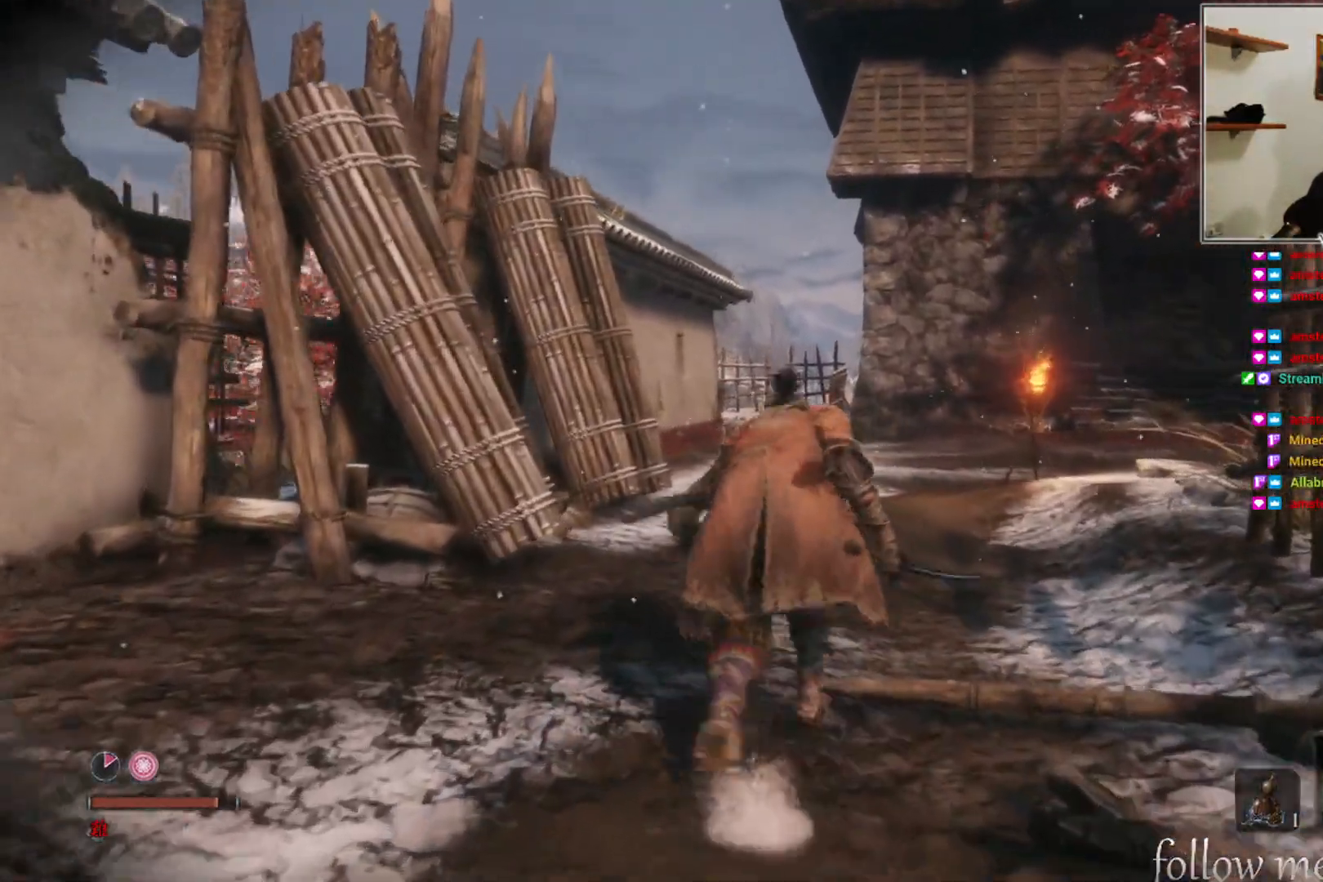
{"buttons": [], "left_stick": "up", "right_stick": "center", "events": []}